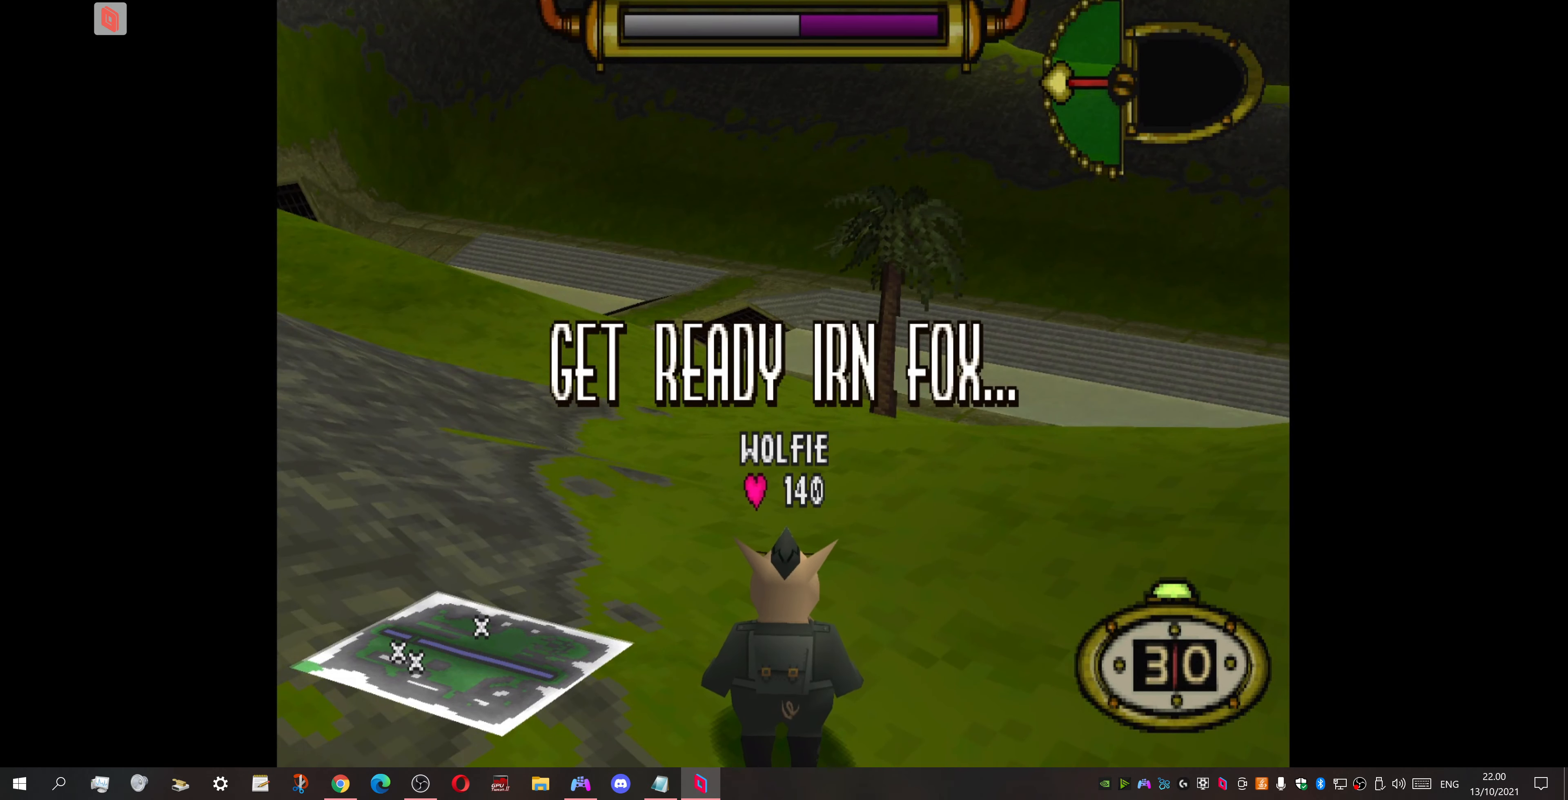
Gameplay with a controller (PlayStation layout); each line is a JSON object with the inputs held at the frame after it. "events" lists button and stick changes between this image and that frame as [ms after this image, input, new state], when the widget could be followed in between. Not read: left_stick right_stick.
{"buttons": ["DPAD_DOWN", "DPAD_LEFT"], "events": [[200, "DPAD_LEFT", "down"], [233, "DPAD_DOWN", "down"]]}
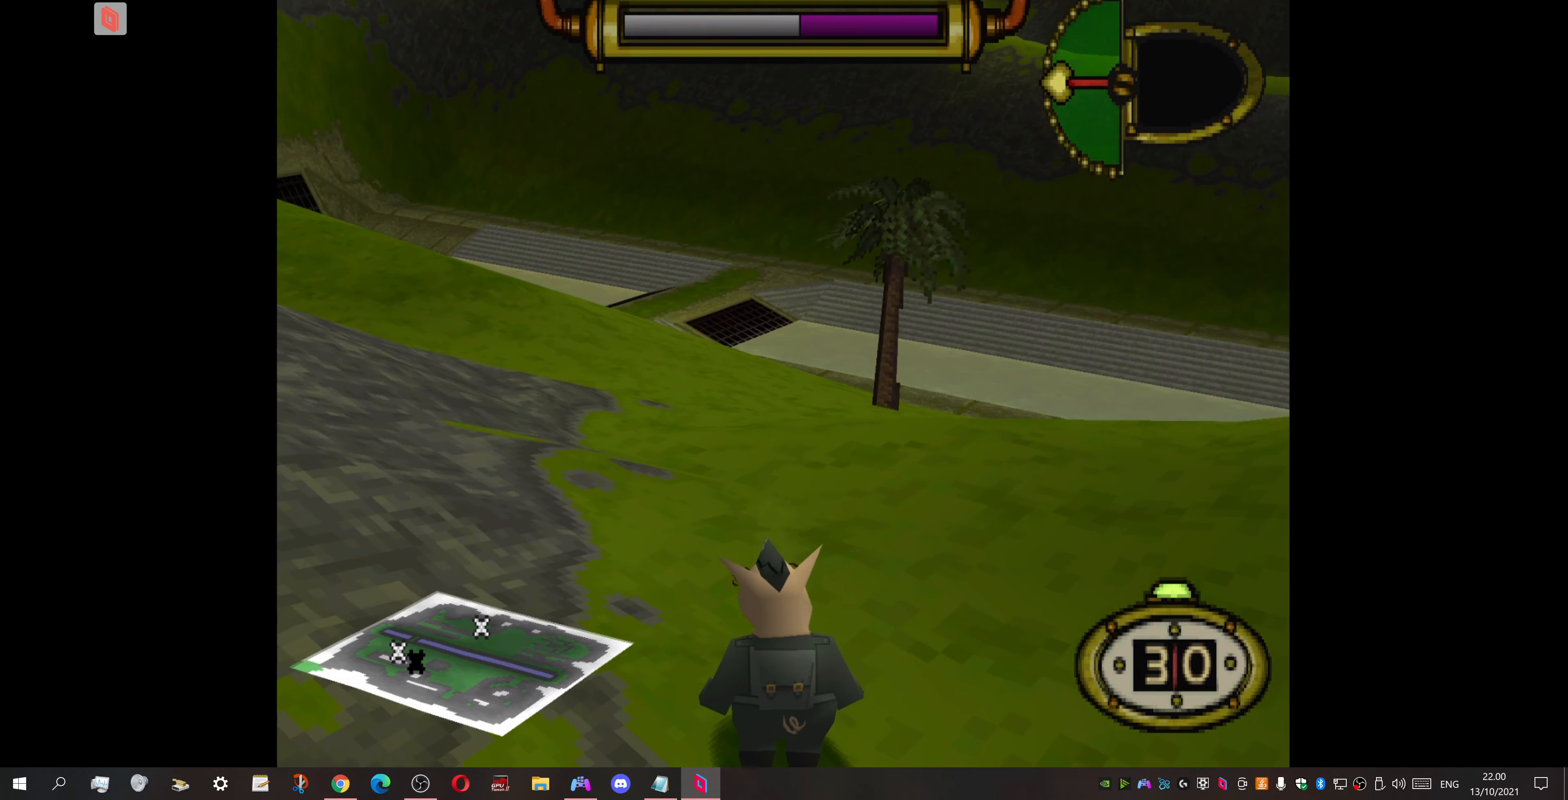
{"buttons": ["DPAD_DOWN", "DPAD_LEFT"], "events": []}
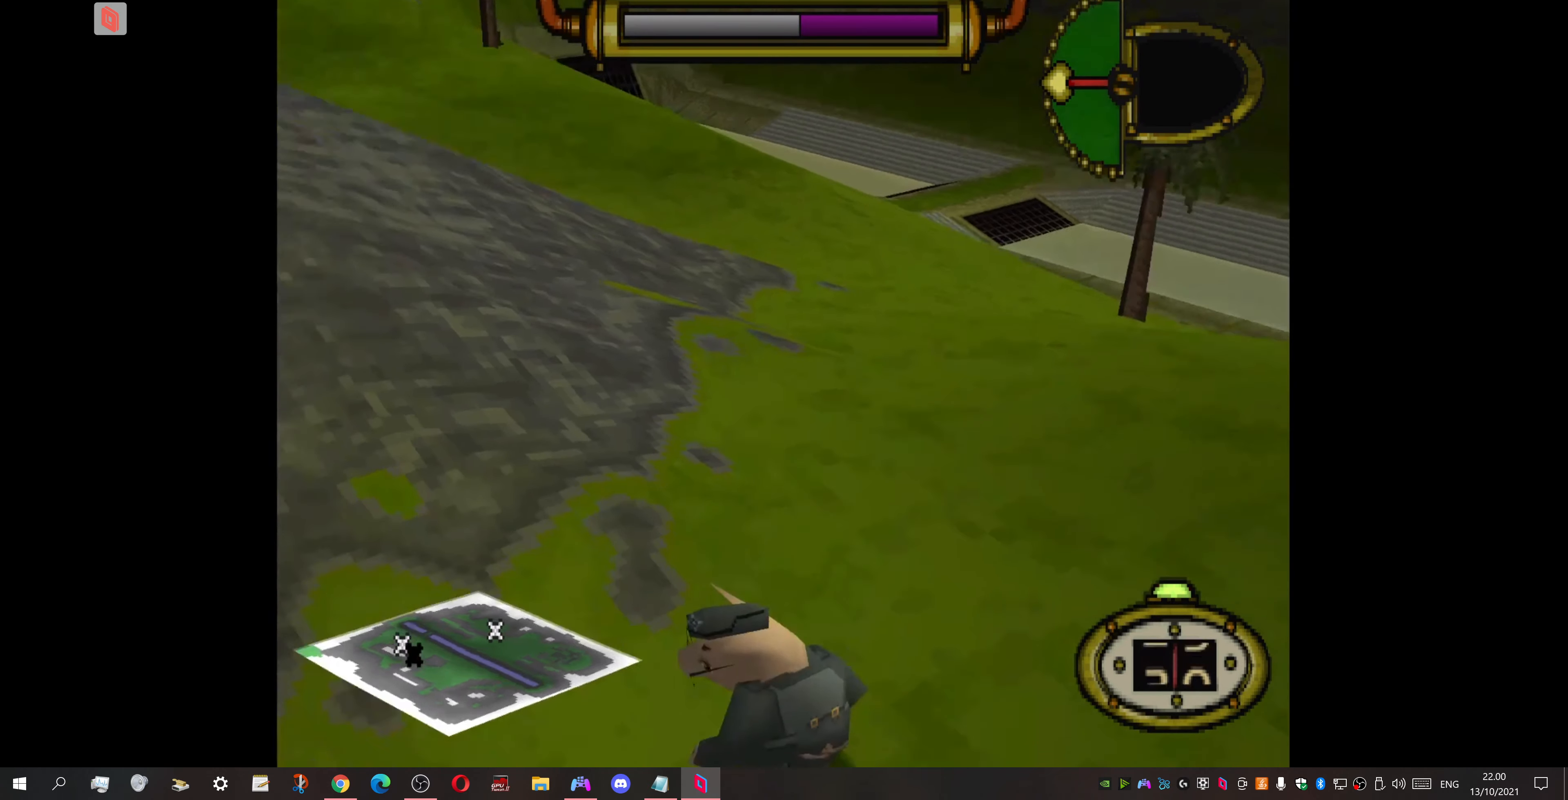
{"buttons": ["DPAD_DOWN", "DPAD_LEFT"], "events": []}
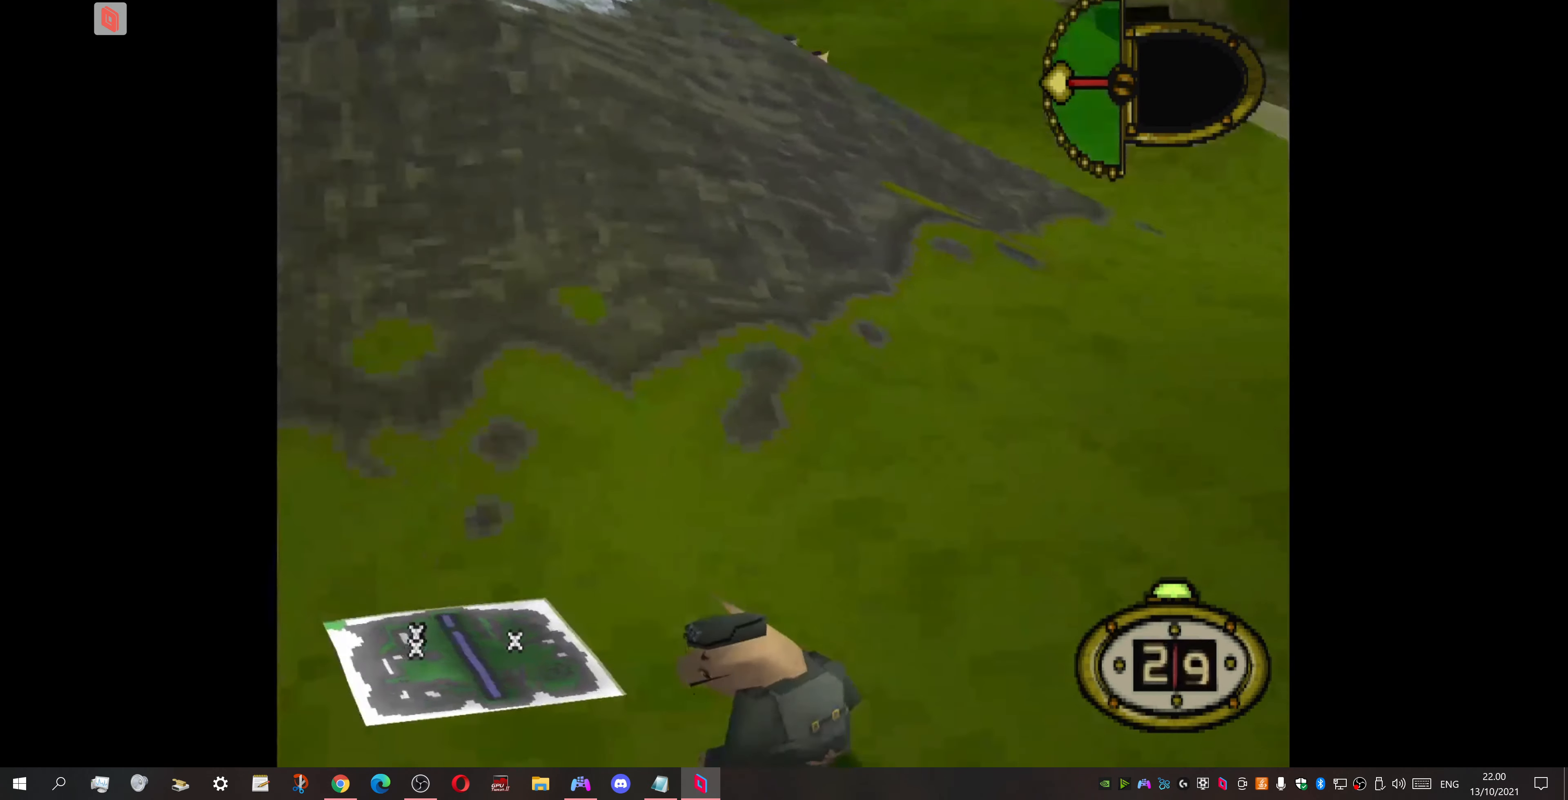
{"buttons": ["DPAD_UP", "DPAD_LEFT"], "events": [[33, "DPAD_DOWN", "up"], [33, "DPAD_UP", "down"]]}
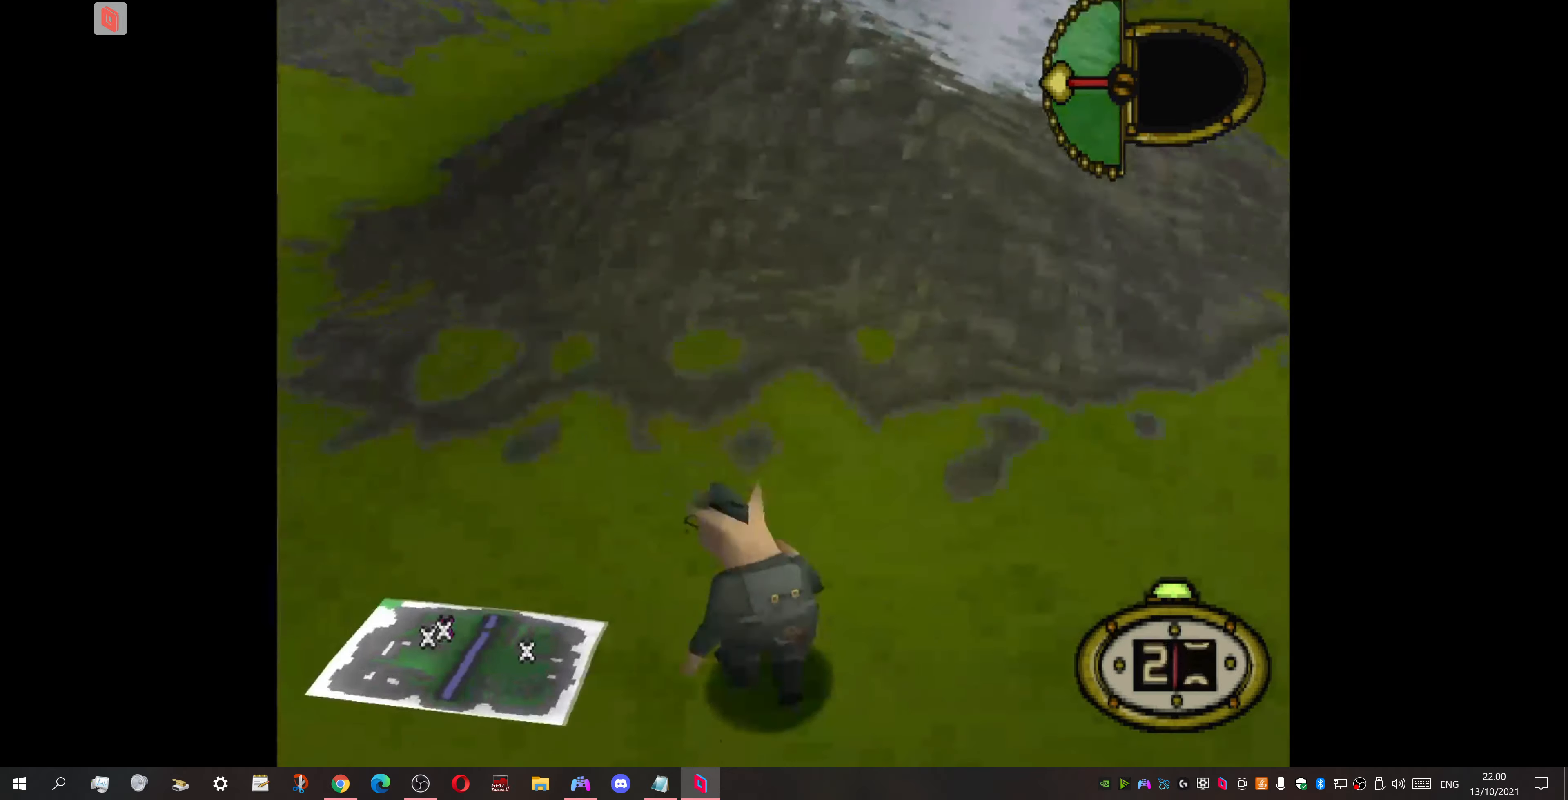
{"buttons": ["DPAD_UP", "DPAD_RIGHT"], "events": [[366, "DPAD_LEFT", "up"], [433, "DPAD_RIGHT", "down"]]}
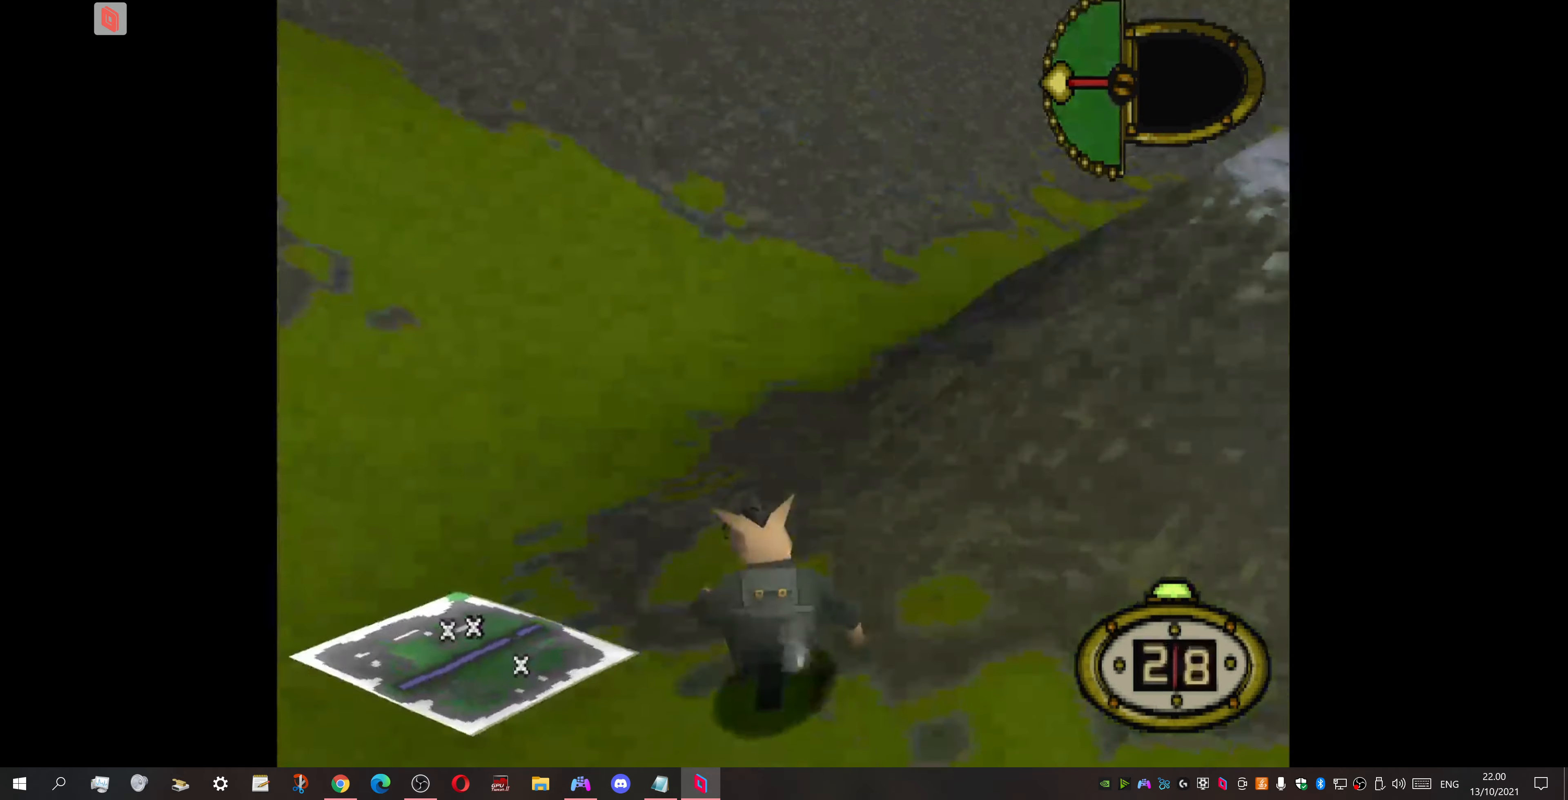
{"buttons": ["DPAD_UP", "DPAD_RIGHT"], "events": []}
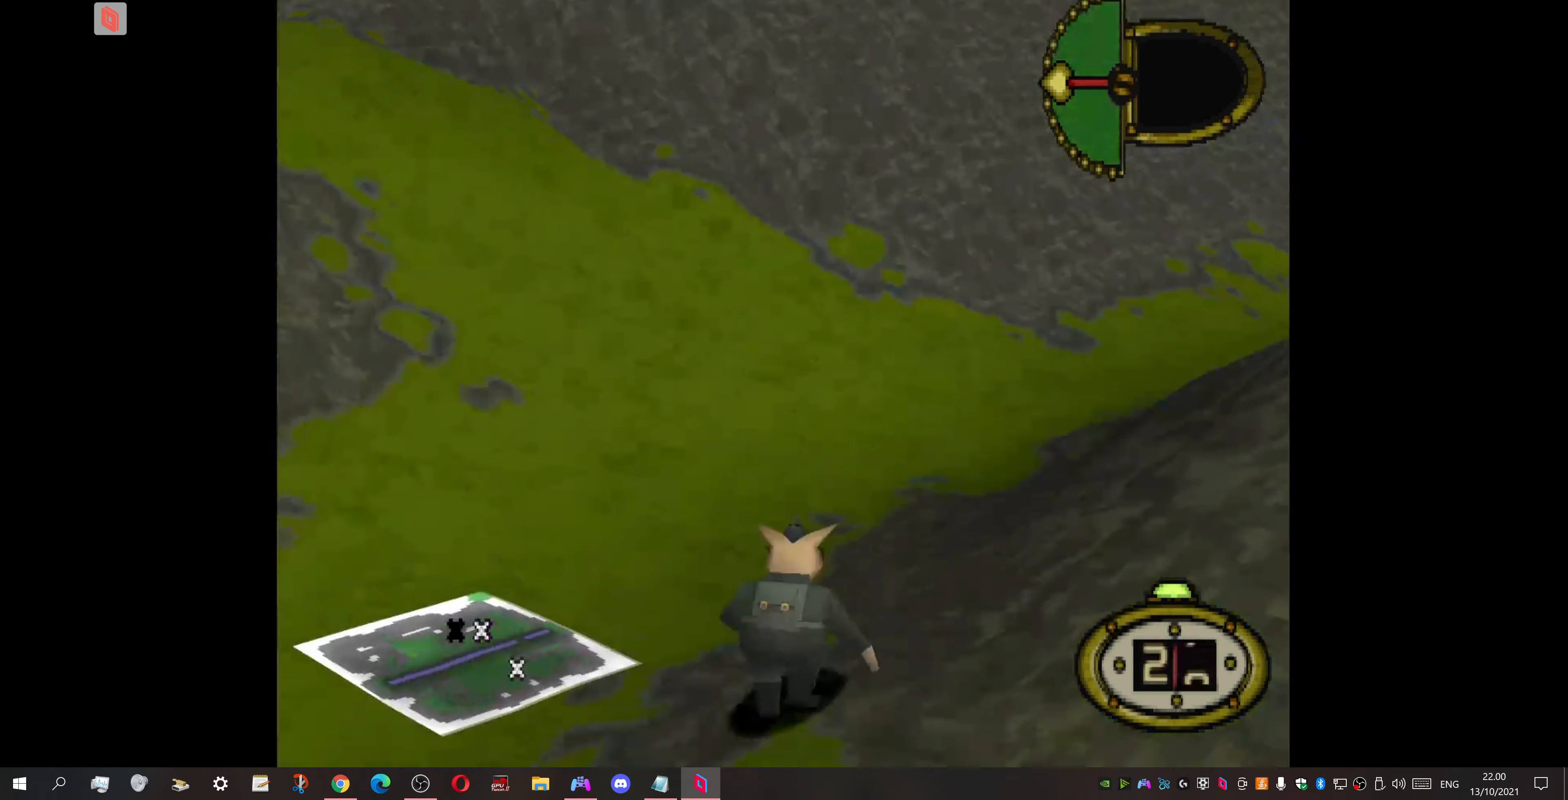
{"buttons": ["DPAD_UP"], "events": [[133, "DPAD_RIGHT", "up"]]}
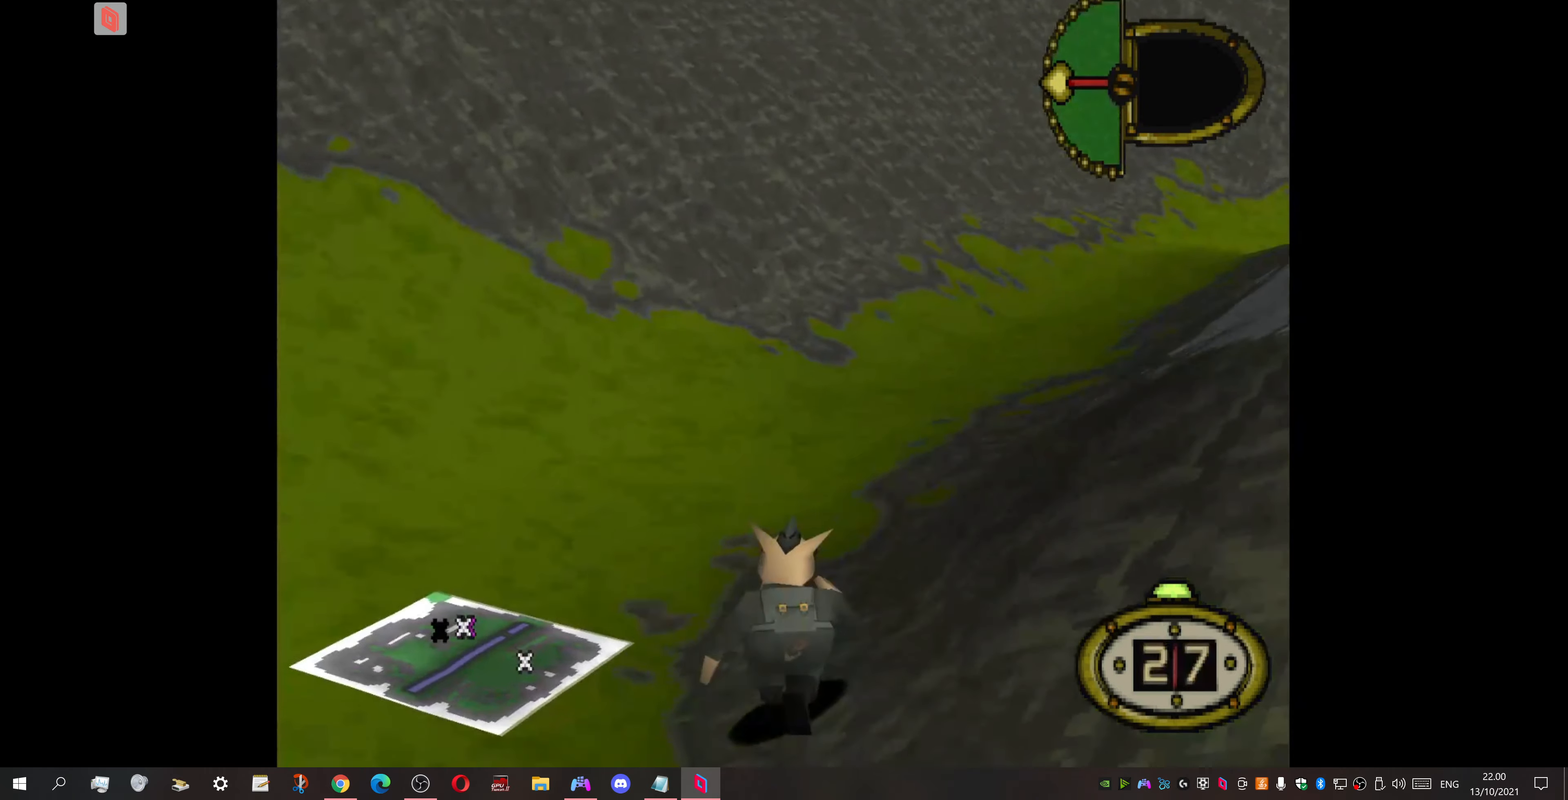
{"buttons": ["DPAD_UP"], "events": [[366, "DPAD_RIGHT", "down"], [433, "DPAD_RIGHT", "up"]]}
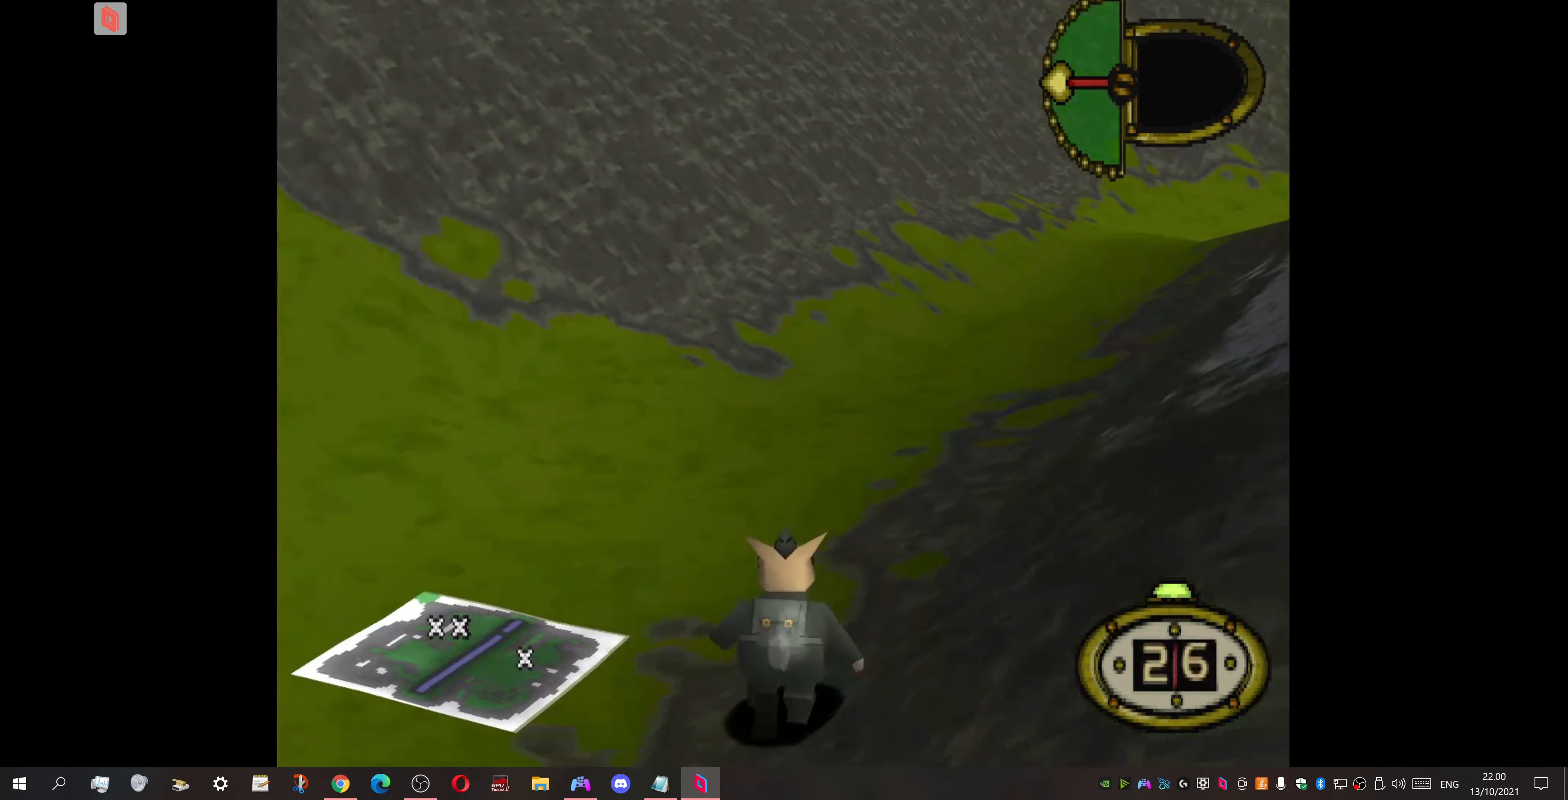
{"buttons": ["DPAD_UP", "DPAD_RIGHT"], "events": [[166, "DPAD_RIGHT", "down"]]}
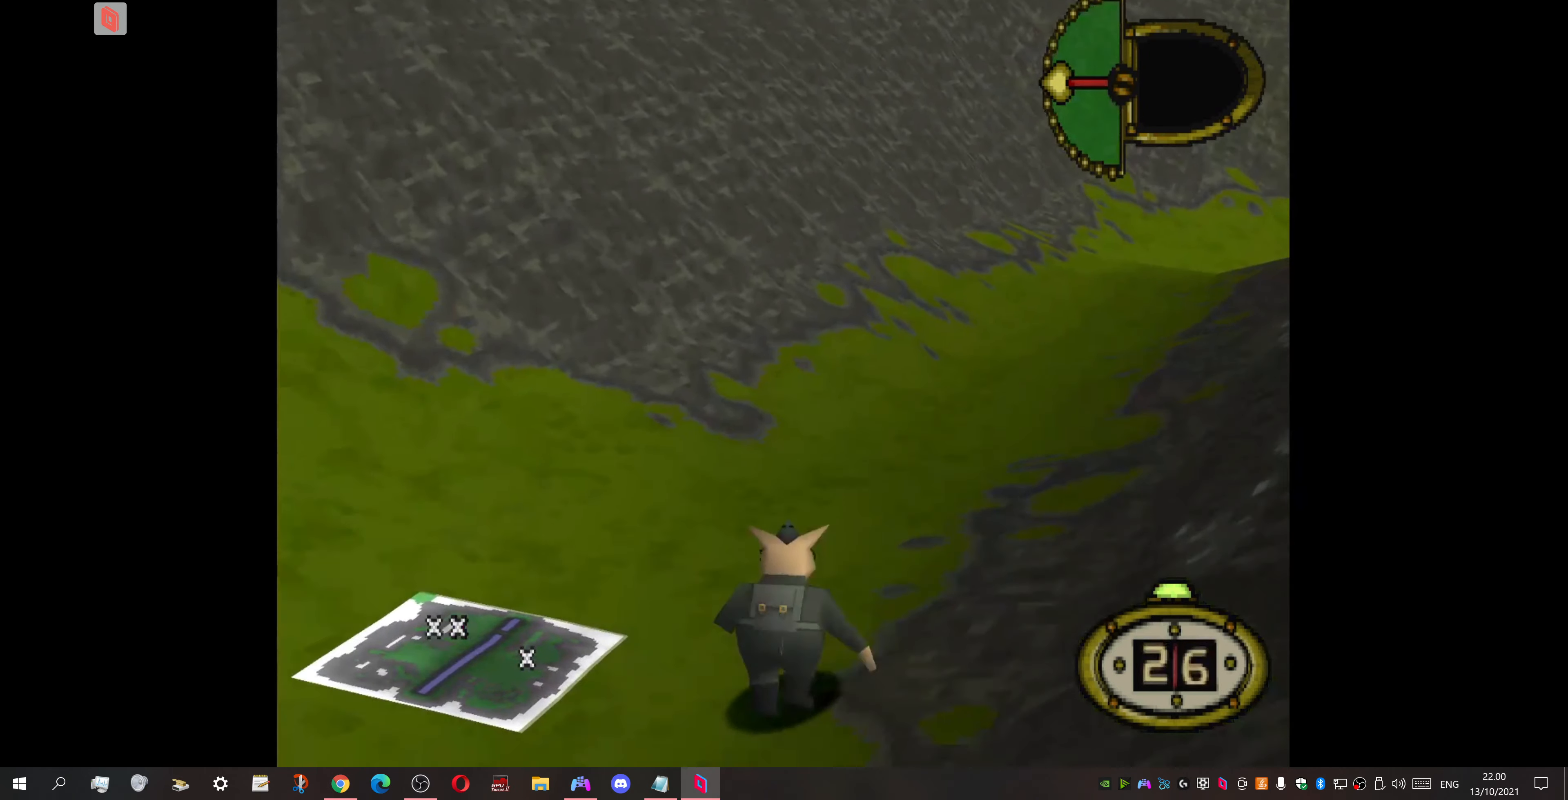
{"buttons": [], "events": [[66, "CIRCLE", "down"], [133, "DPAD_RIGHT", "up"], [166, "DPAD_UP", "up"], [300, "CIRCLE", "up"]]}
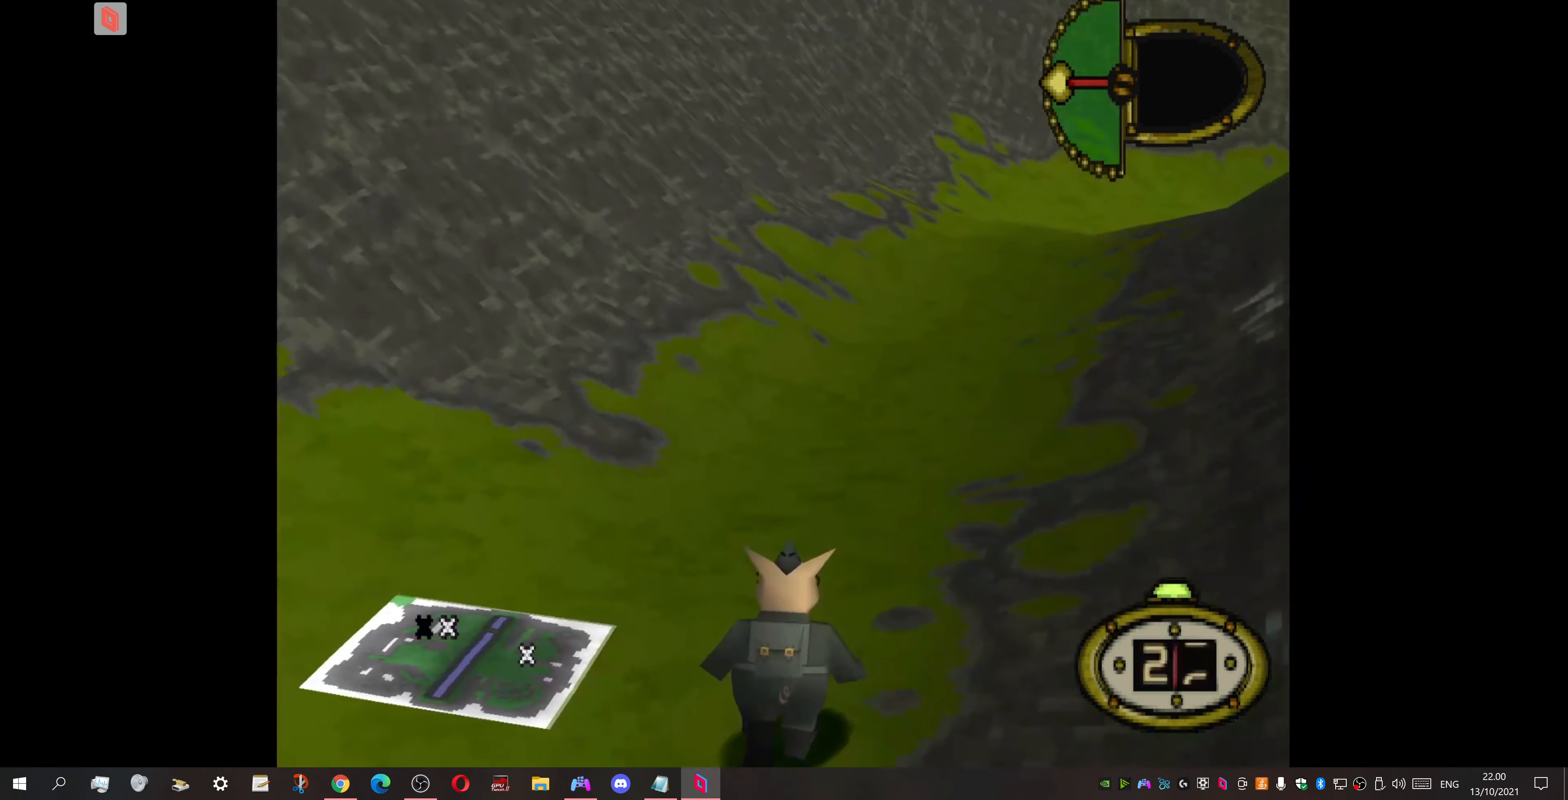
{"buttons": ["DPAD_RIGHT"], "events": [[433, "DPAD_RIGHT", "down"]]}
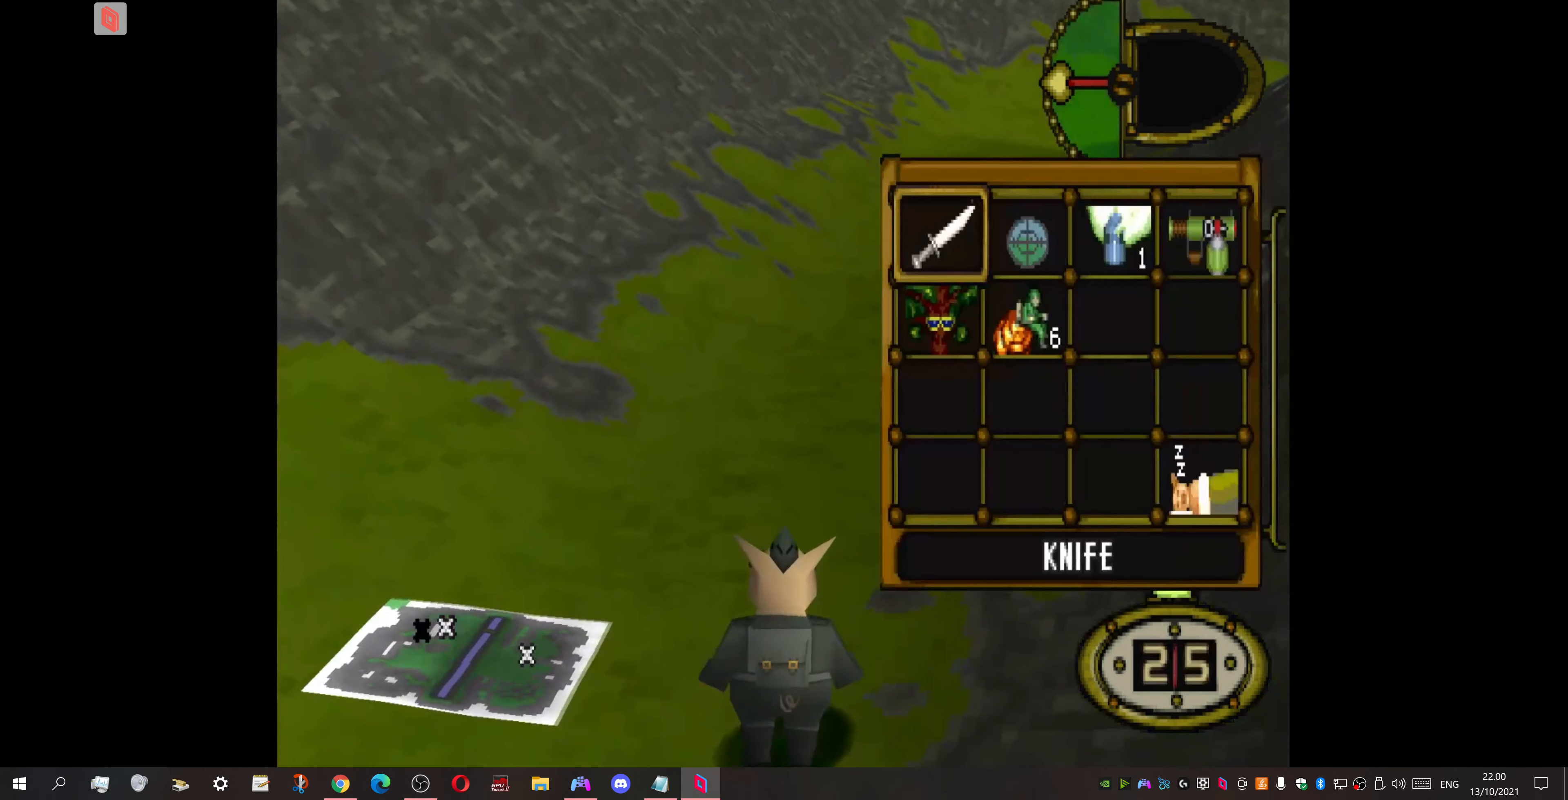
{"buttons": ["DPAD_UP"], "events": [[66, "DPAD_RIGHT", "up"], [200, "DPAD_DOWN", "down"], [333, "CROSS", "down"], [333, "DPAD_DOWN", "up"], [433, "CROSS", "up"], [500, "DPAD_UP", "down"]]}
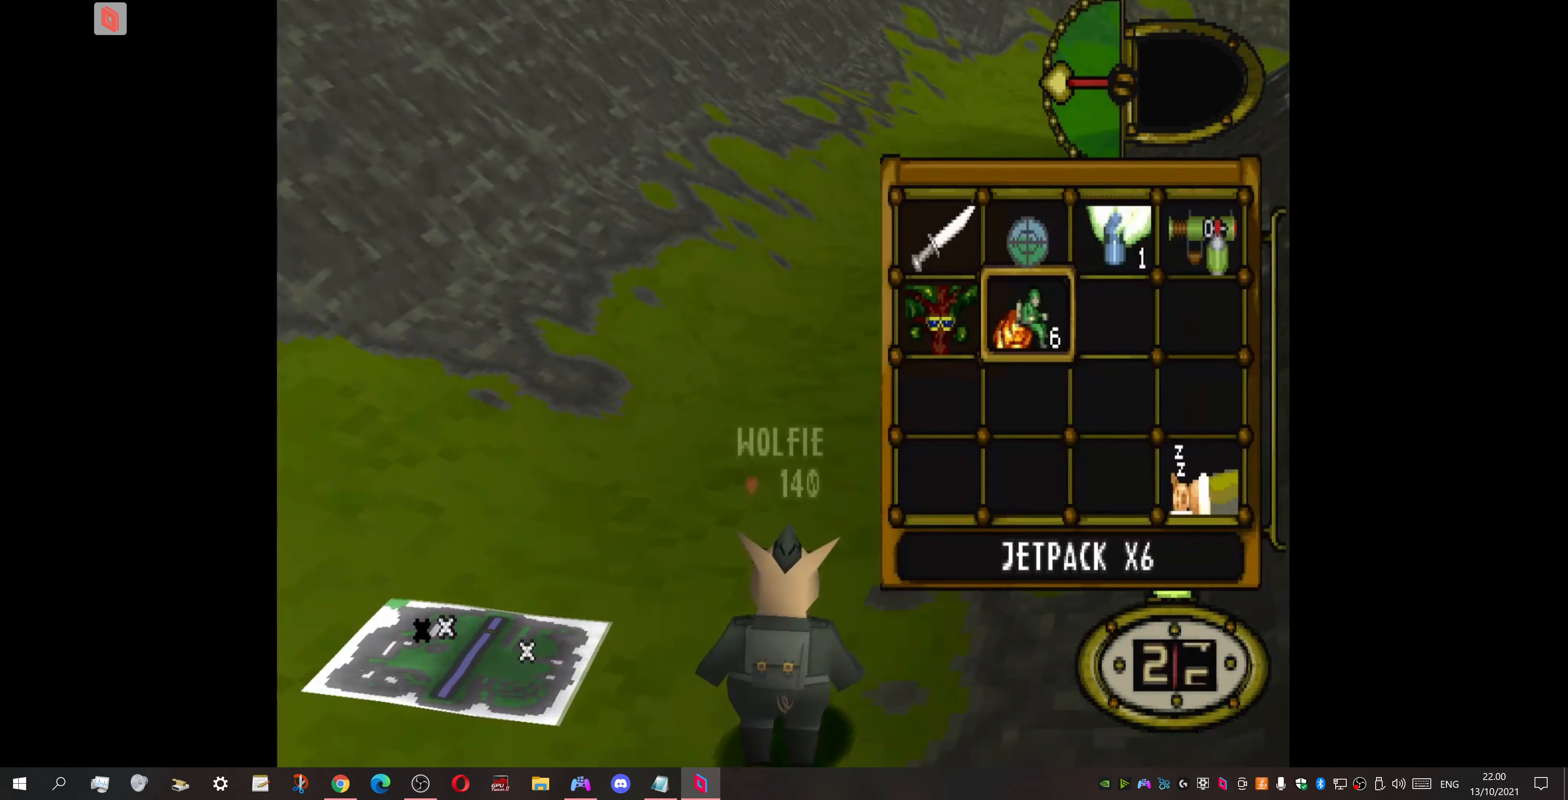
{"buttons": ["DPAD_UP"], "events": [[66, "DPAD_RIGHT", "down"], [333, "DPAD_RIGHT", "up"]]}
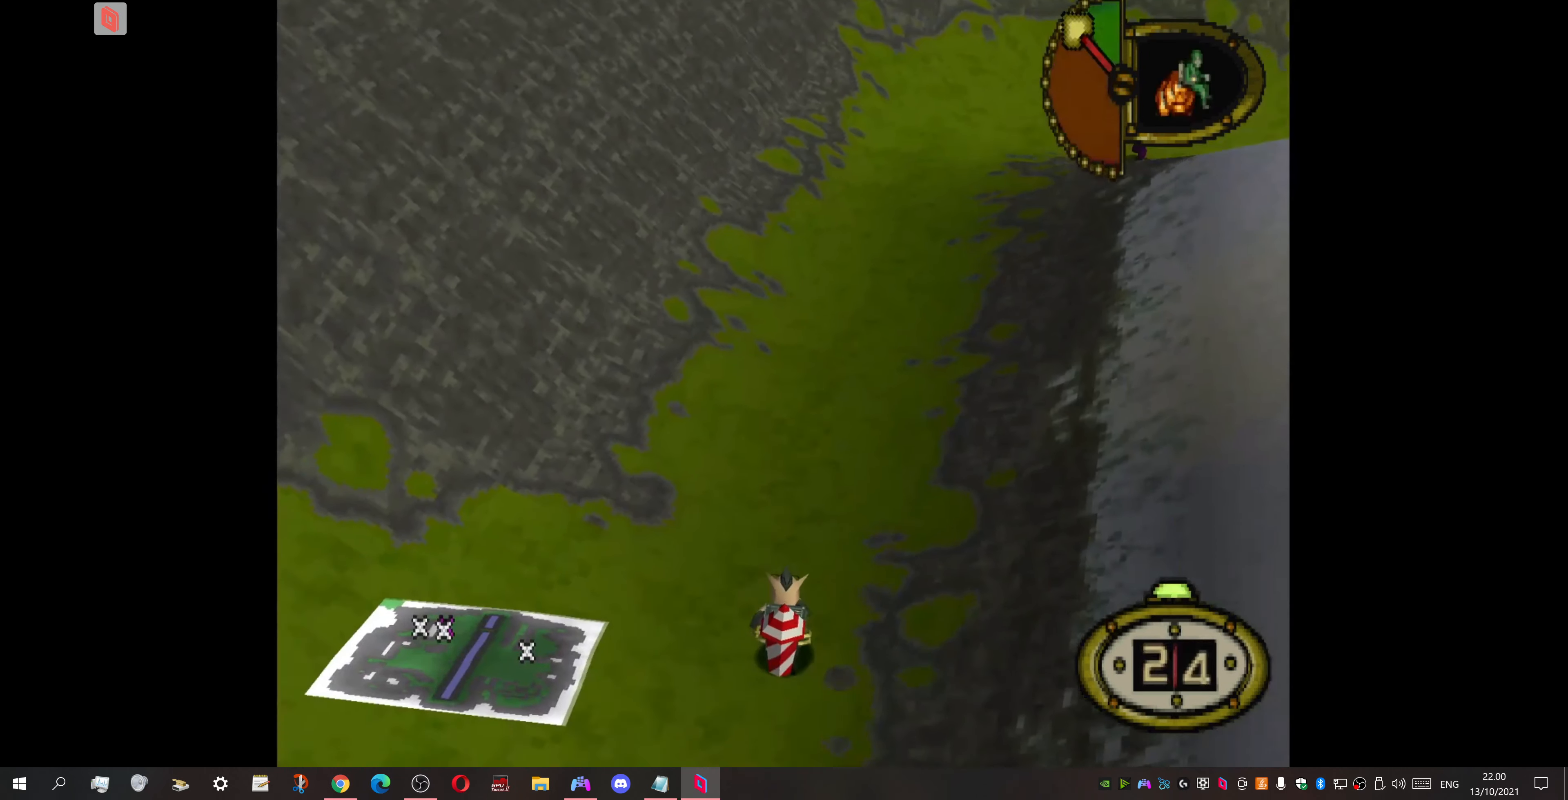
{"buttons": ["DPAD_UP", "DPAD_RIGHT"], "events": [[266, "DPAD_RIGHT", "down"]]}
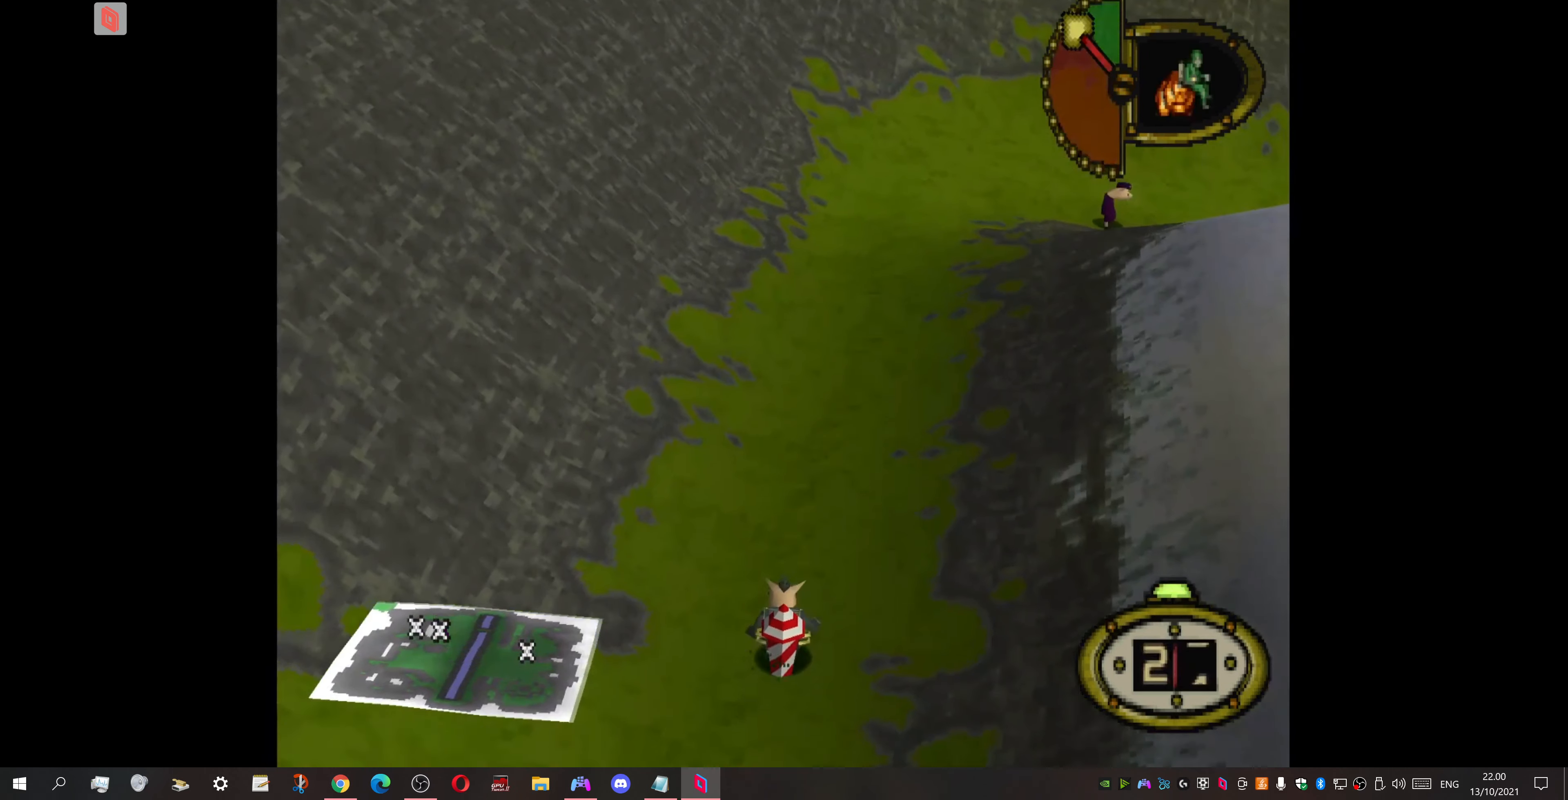
{"buttons": ["DPAD_UP"], "events": [[100, "DPAD_RIGHT", "up"]]}
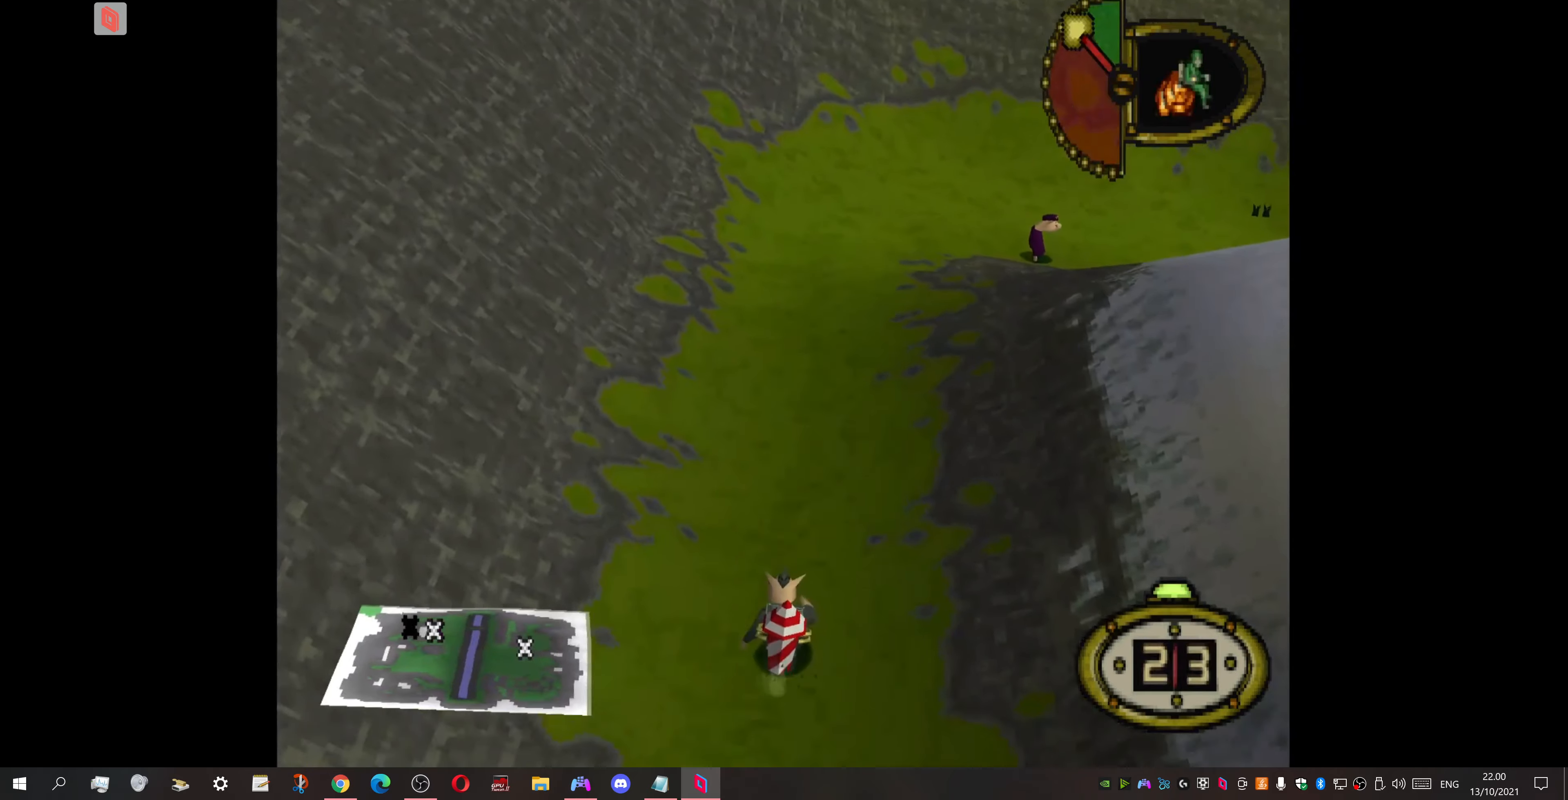
{"buttons": ["DPAD_UP"], "events": [[34, "DPAD_RIGHT", "down"], [334, "DPAD_RIGHT", "up"]]}
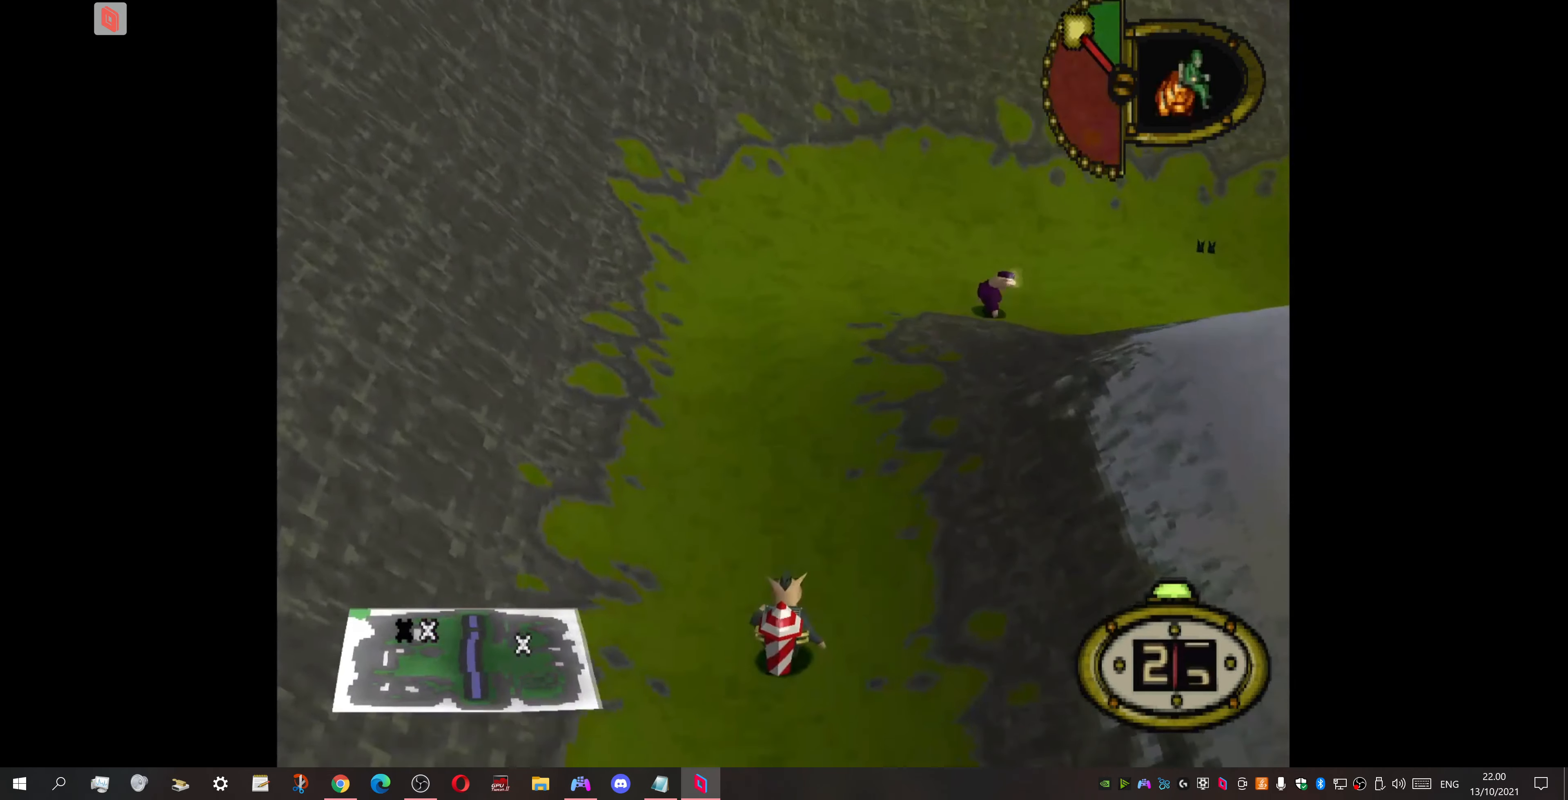
{"buttons": ["DPAD_UP"], "events": []}
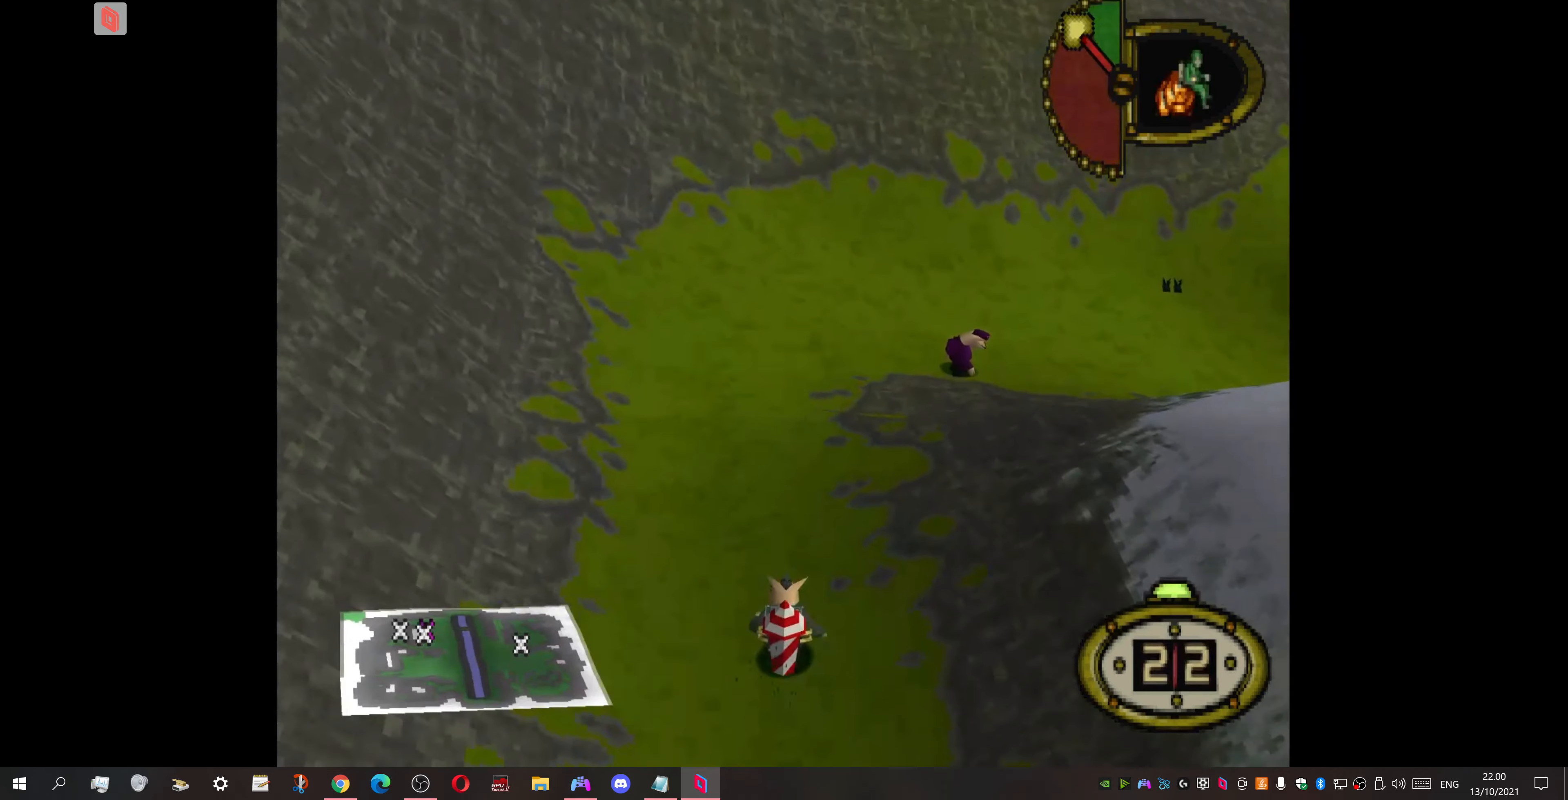
{"buttons": ["DPAD_UP", "DPAD_RIGHT"], "events": [[167, "DPAD_RIGHT", "down"]]}
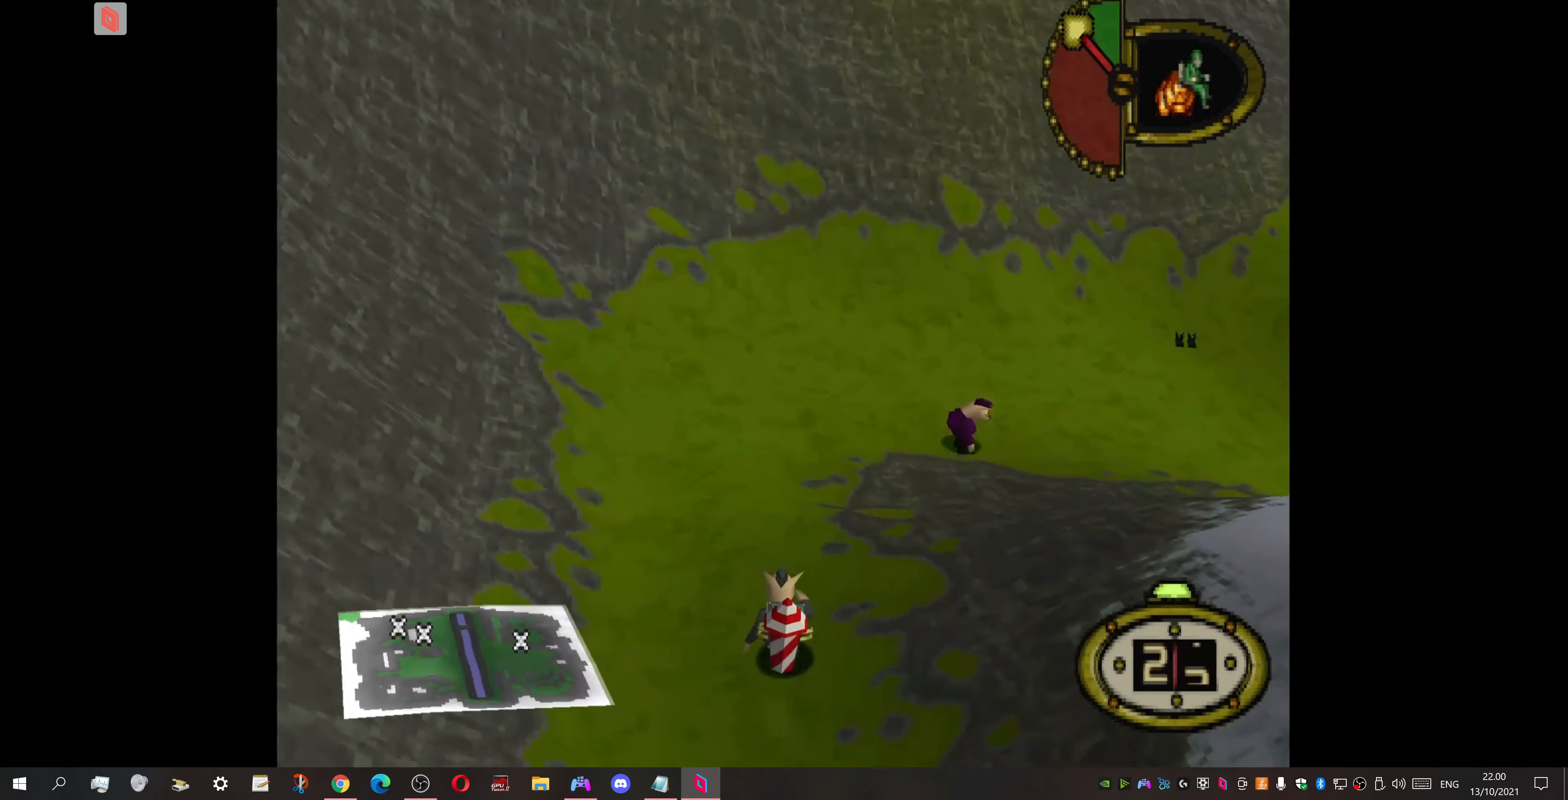
{"buttons": ["DPAD_UP"], "events": [[300, "DPAD_RIGHT", "up"]]}
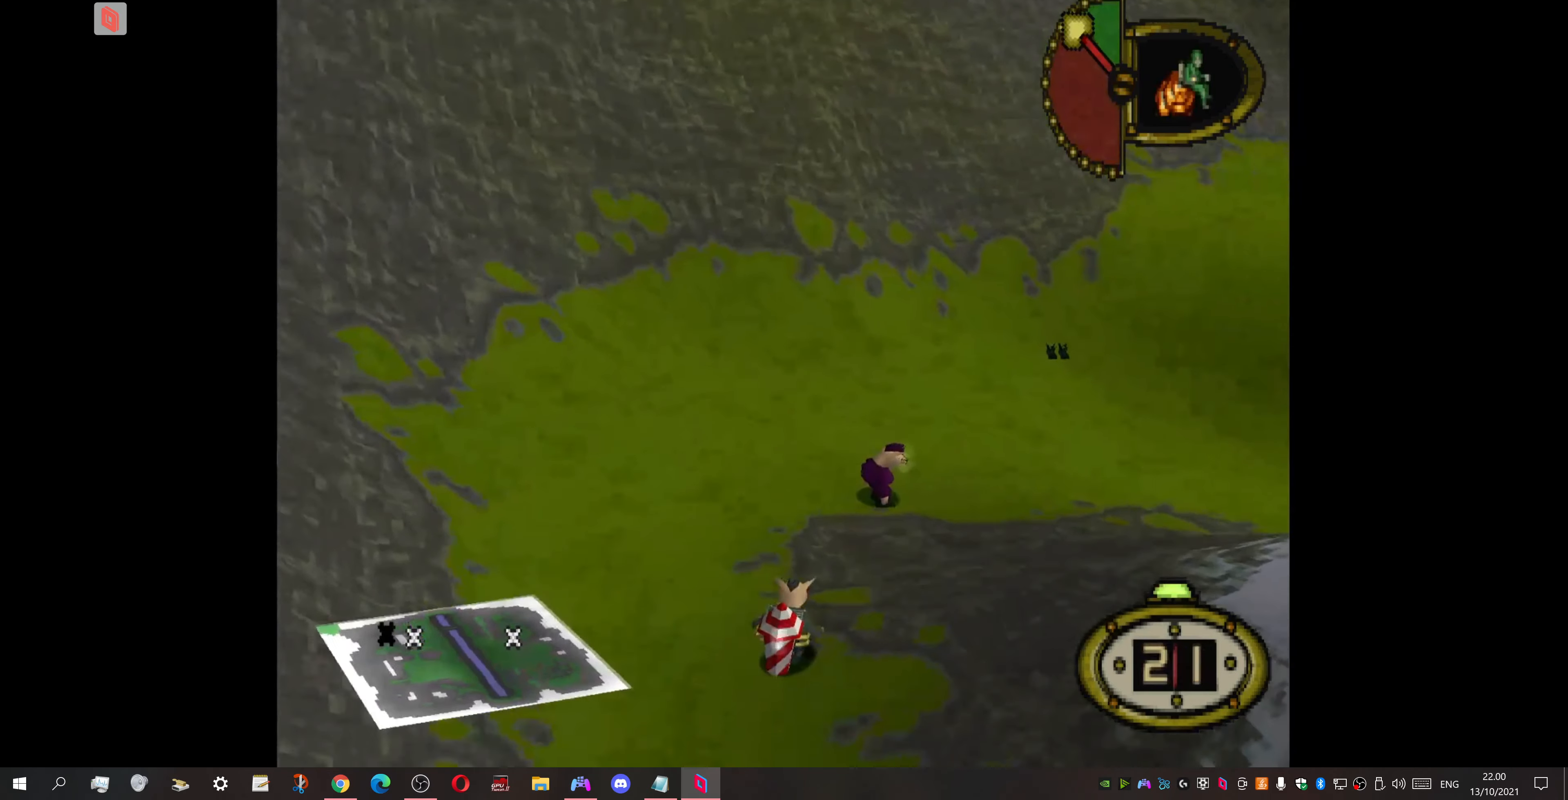
{"buttons": ["DPAD_UP"], "events": [[34, "DPAD_LEFT", "down"], [300, "DPAD_LEFT", "up"]]}
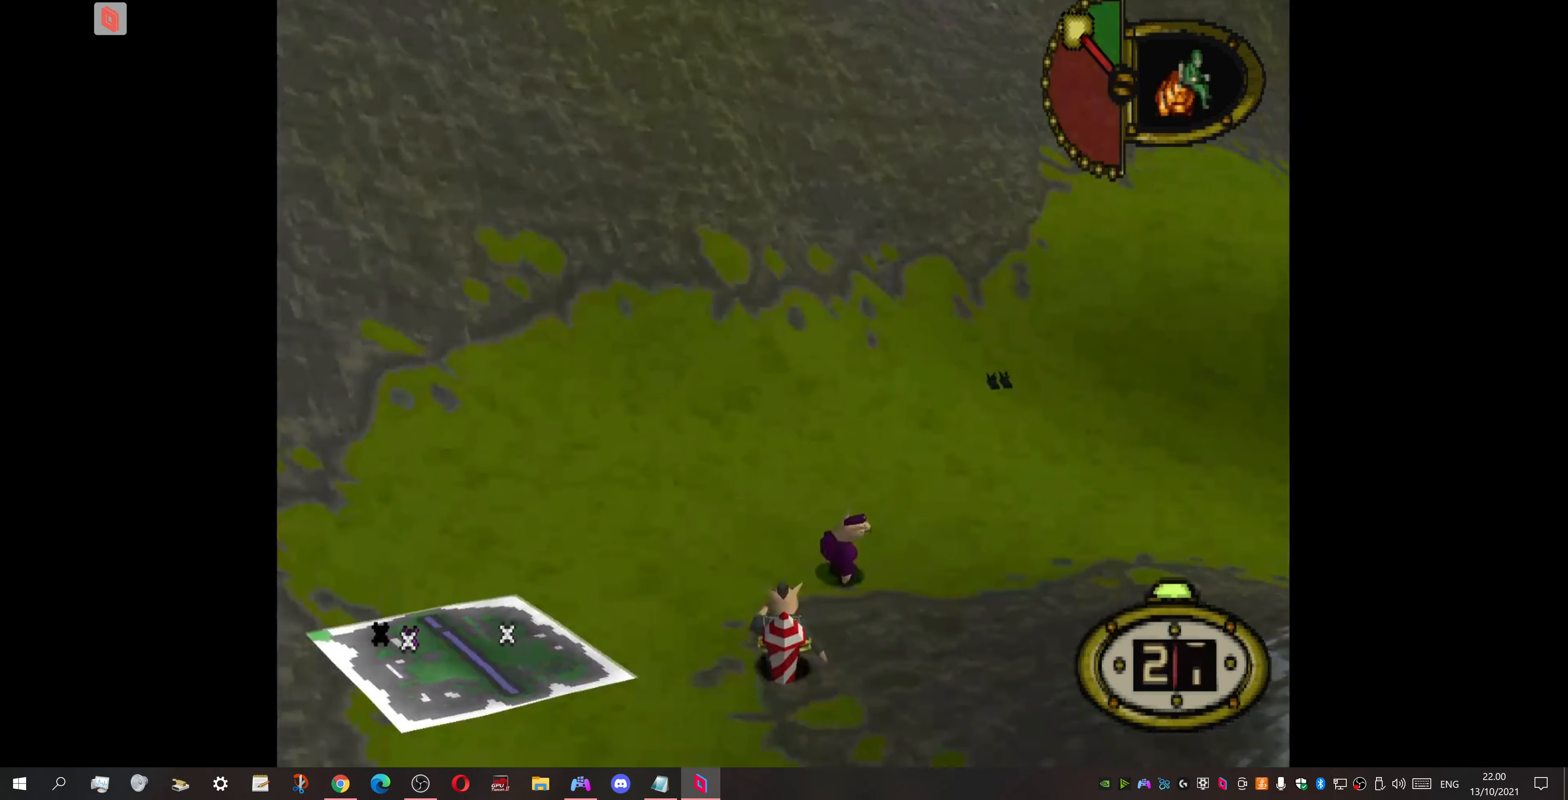
{"buttons": ["DPAD_UP"], "events": [[200, "CROSS", "down"], [334, "CROSS", "up"]]}
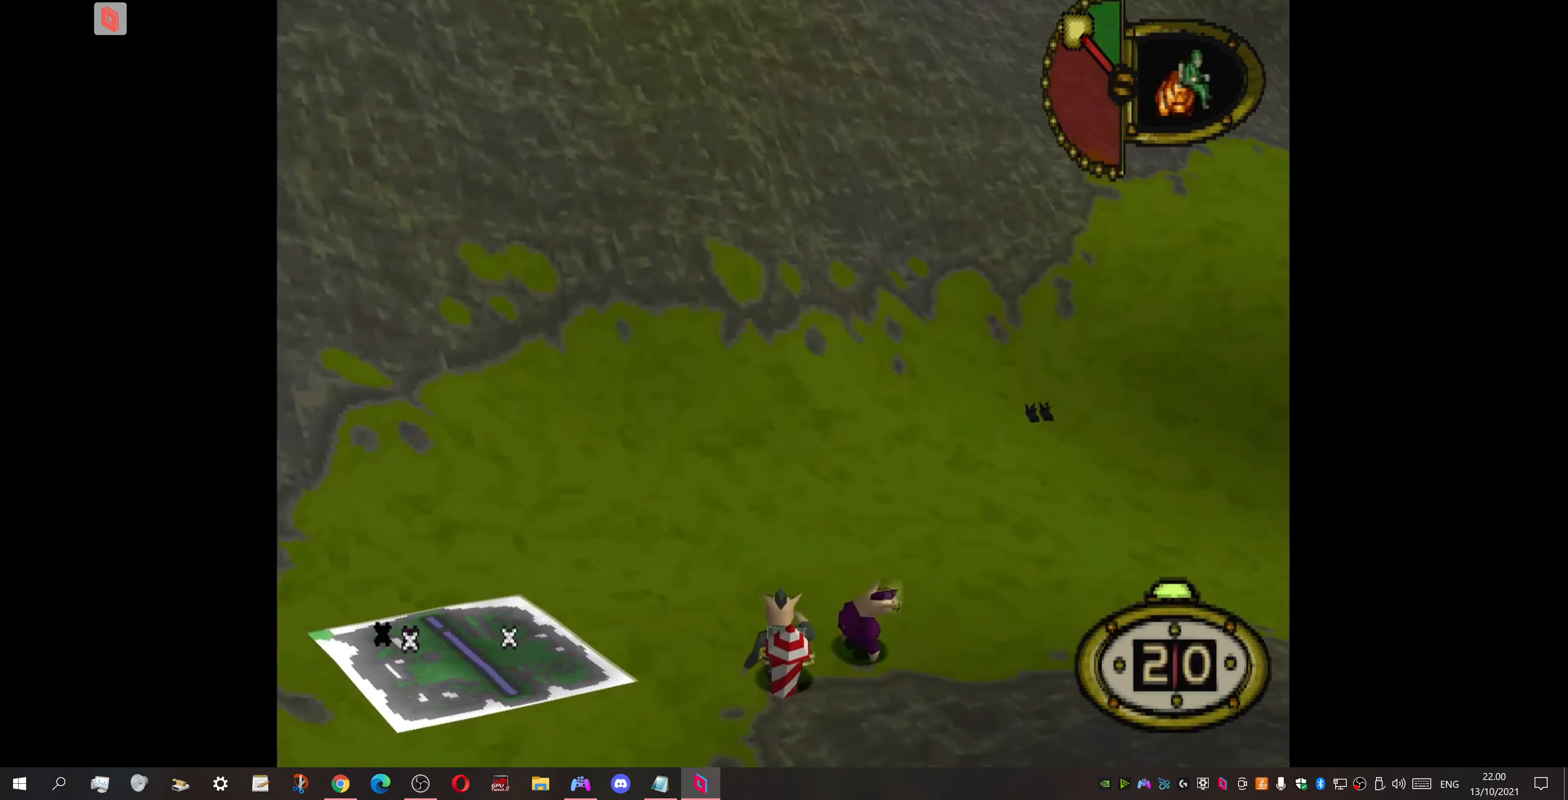
{"buttons": ["DPAD_UP", "DPAD_RIGHT"], "events": [[400, "DPAD_RIGHT", "down"]]}
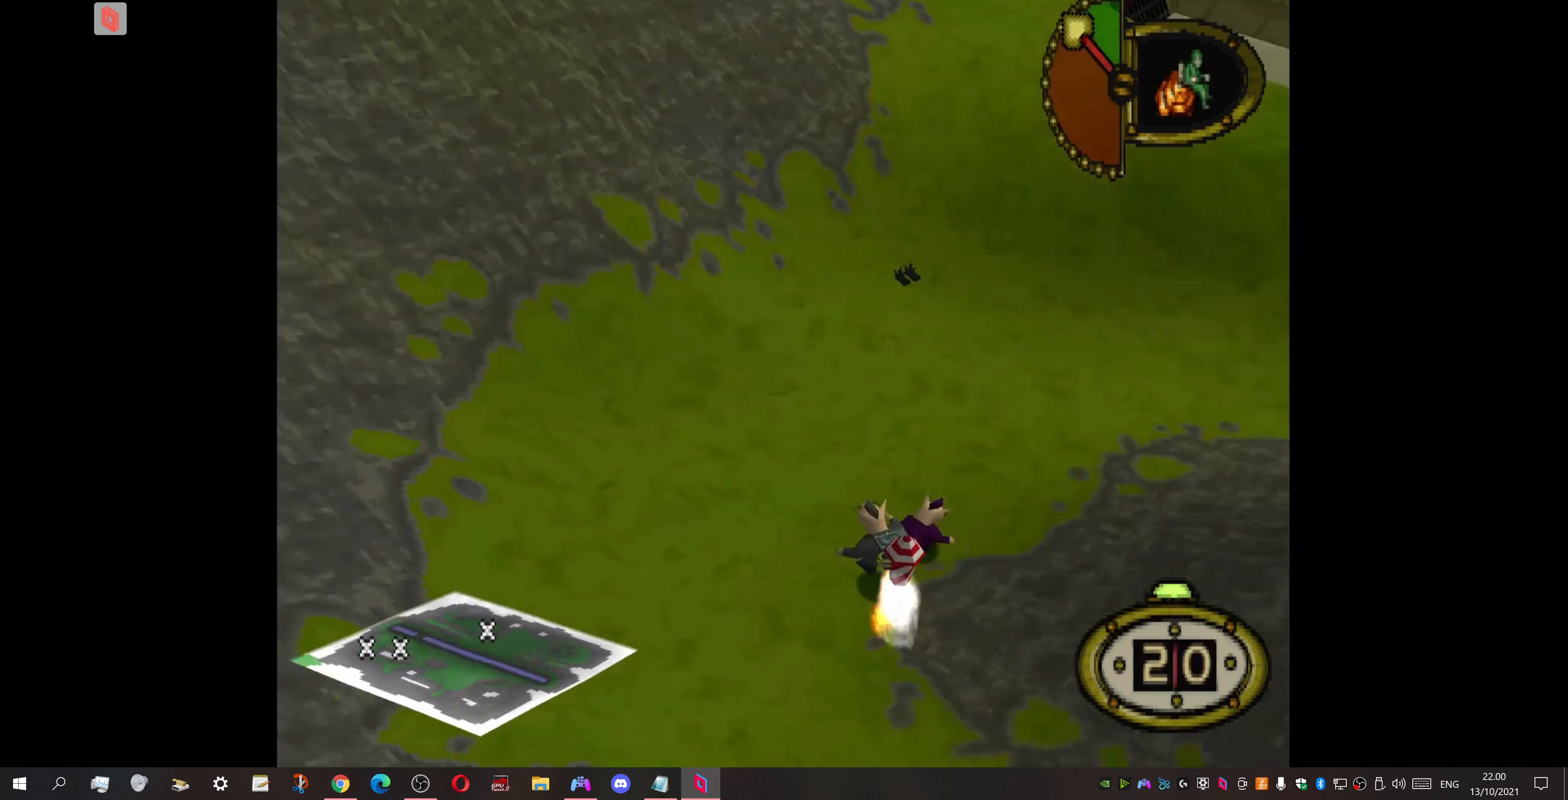
{"buttons": ["DPAD_UP", "DPAD_RIGHT"], "events": []}
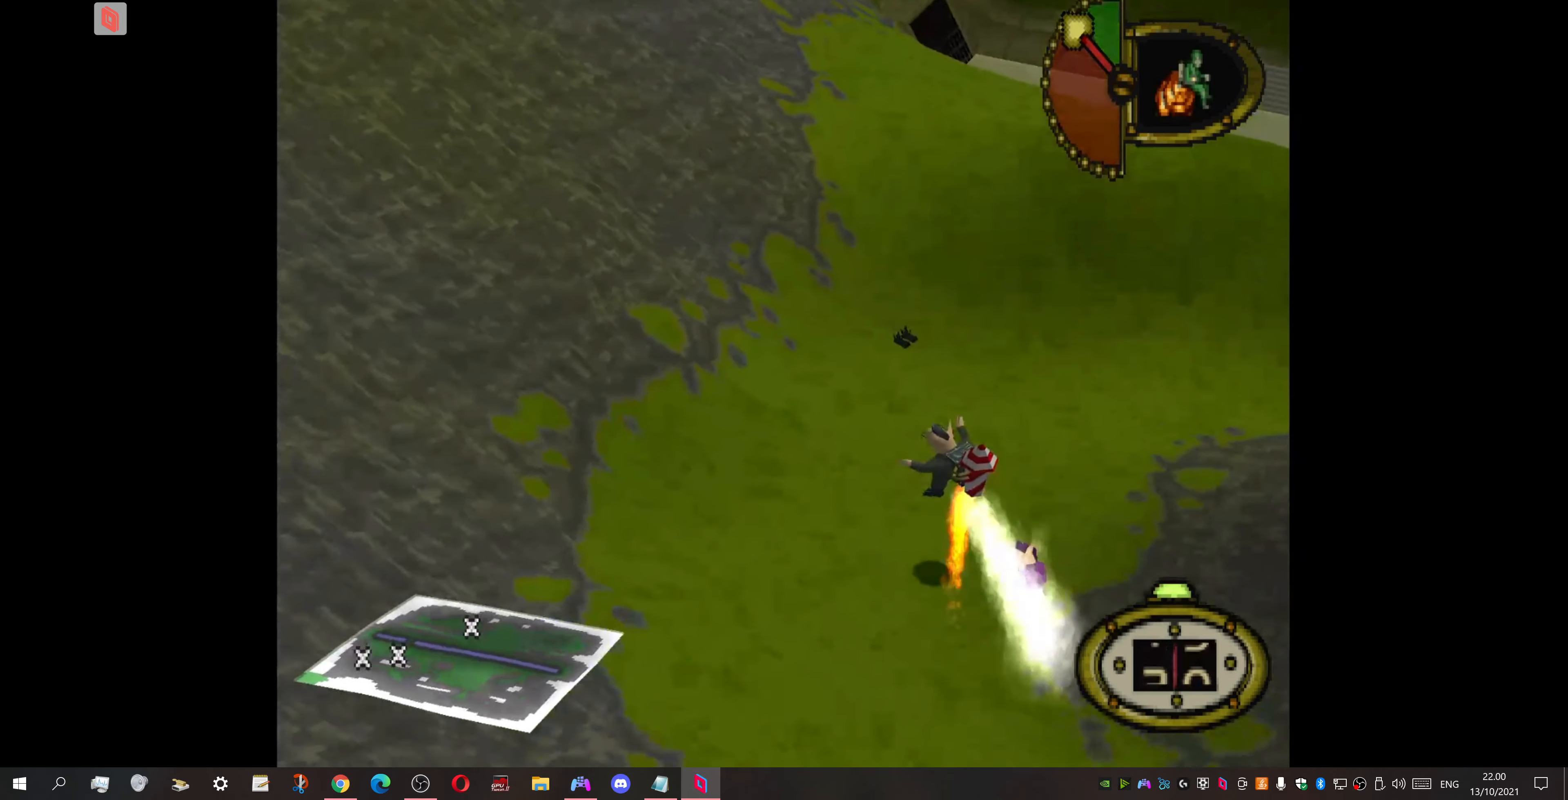
{"buttons": ["DPAD_RIGHT"], "events": [[267, "CROSS", "down"], [367, "CROSS", "up"], [367, "DPAD_UP", "up"]]}
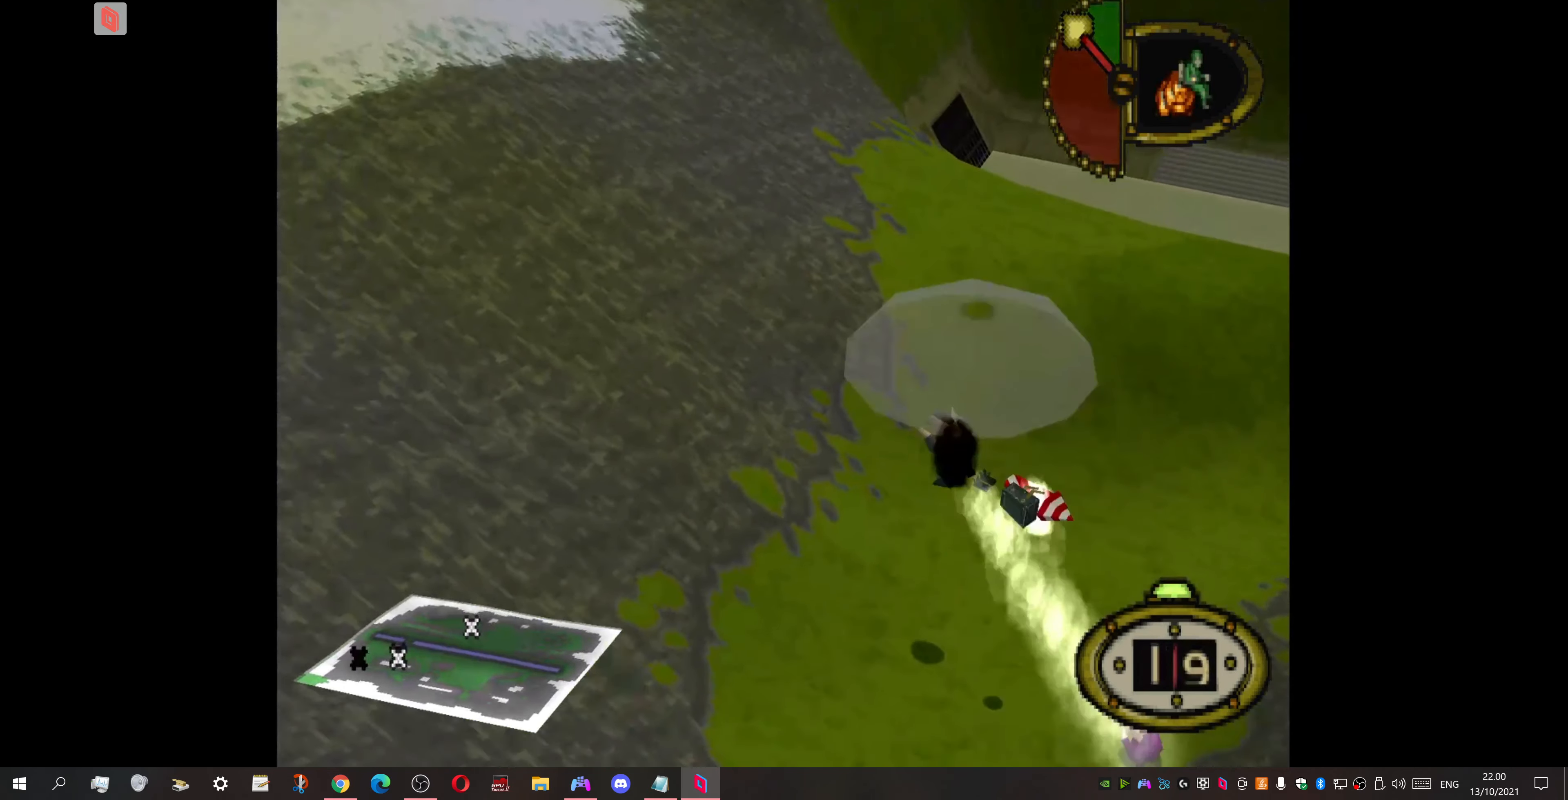
{"buttons": ["DPAD_RIGHT"], "events": []}
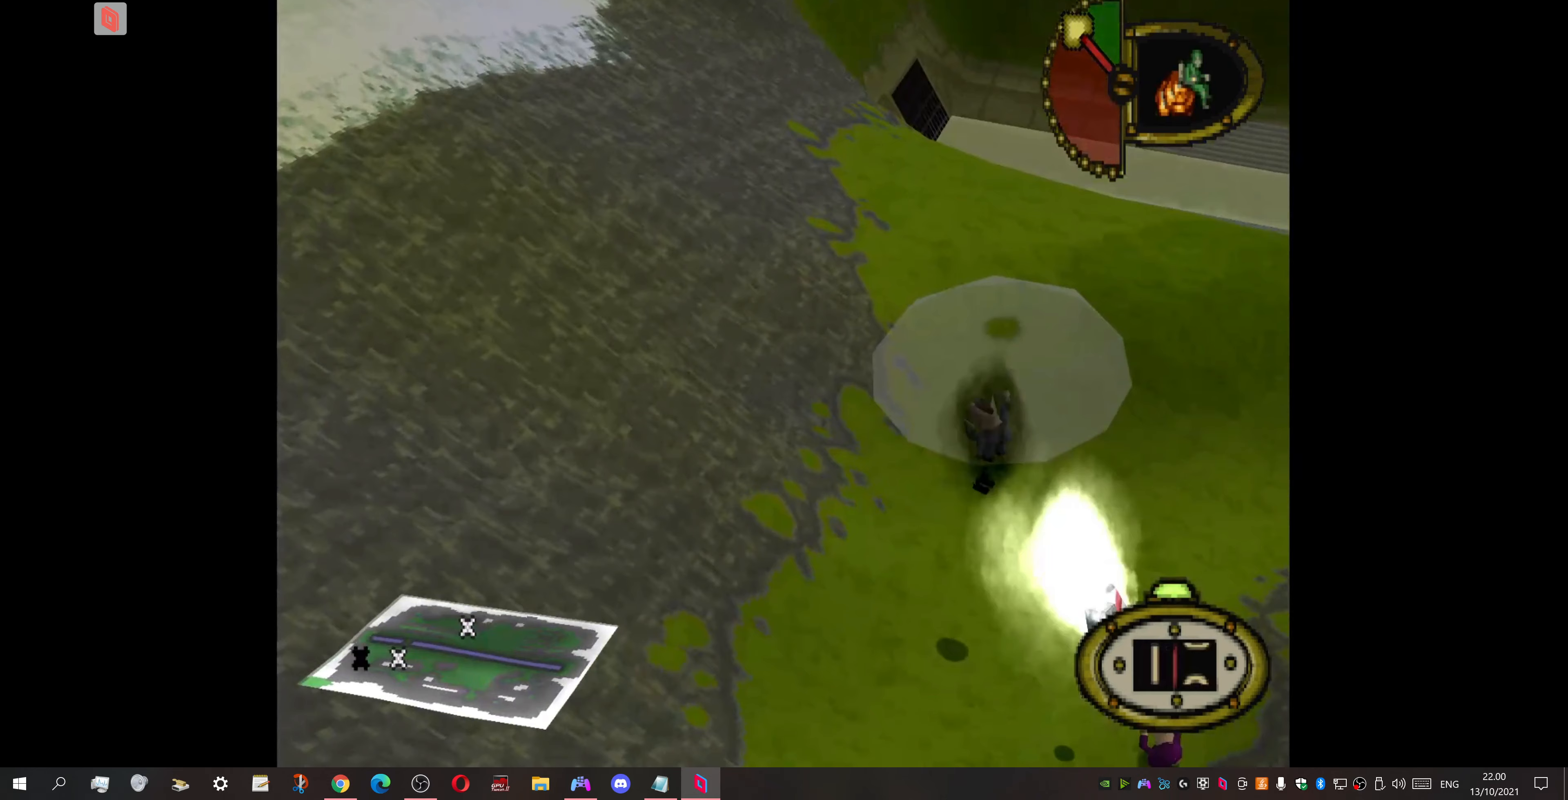
{"buttons": ["DPAD_DOWN", "DPAD_RIGHT"], "events": [[400, "DPAD_DOWN", "down"]]}
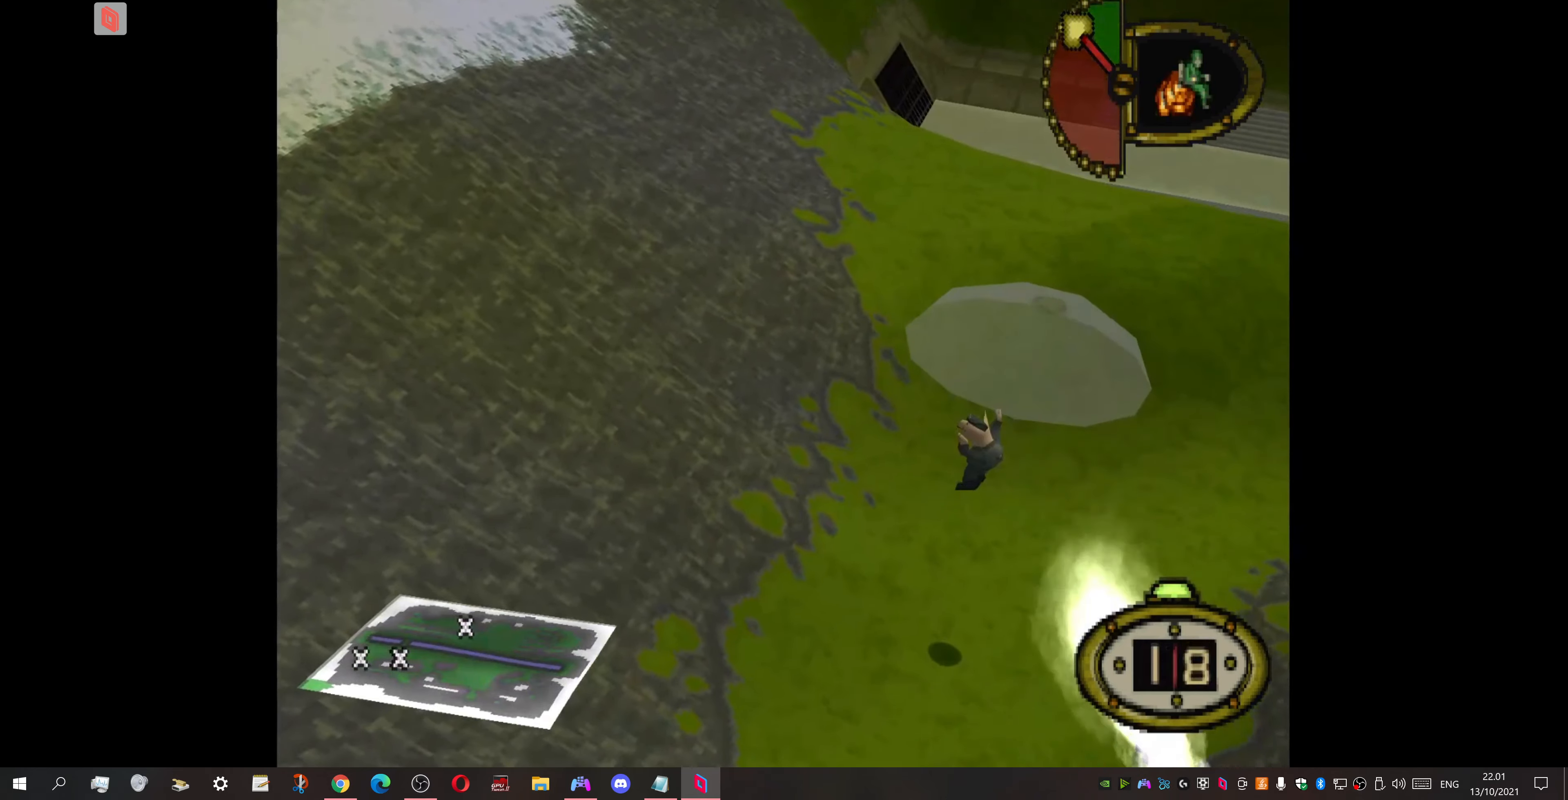
{"buttons": ["DPAD_DOWN", "DPAD_RIGHT"], "events": []}
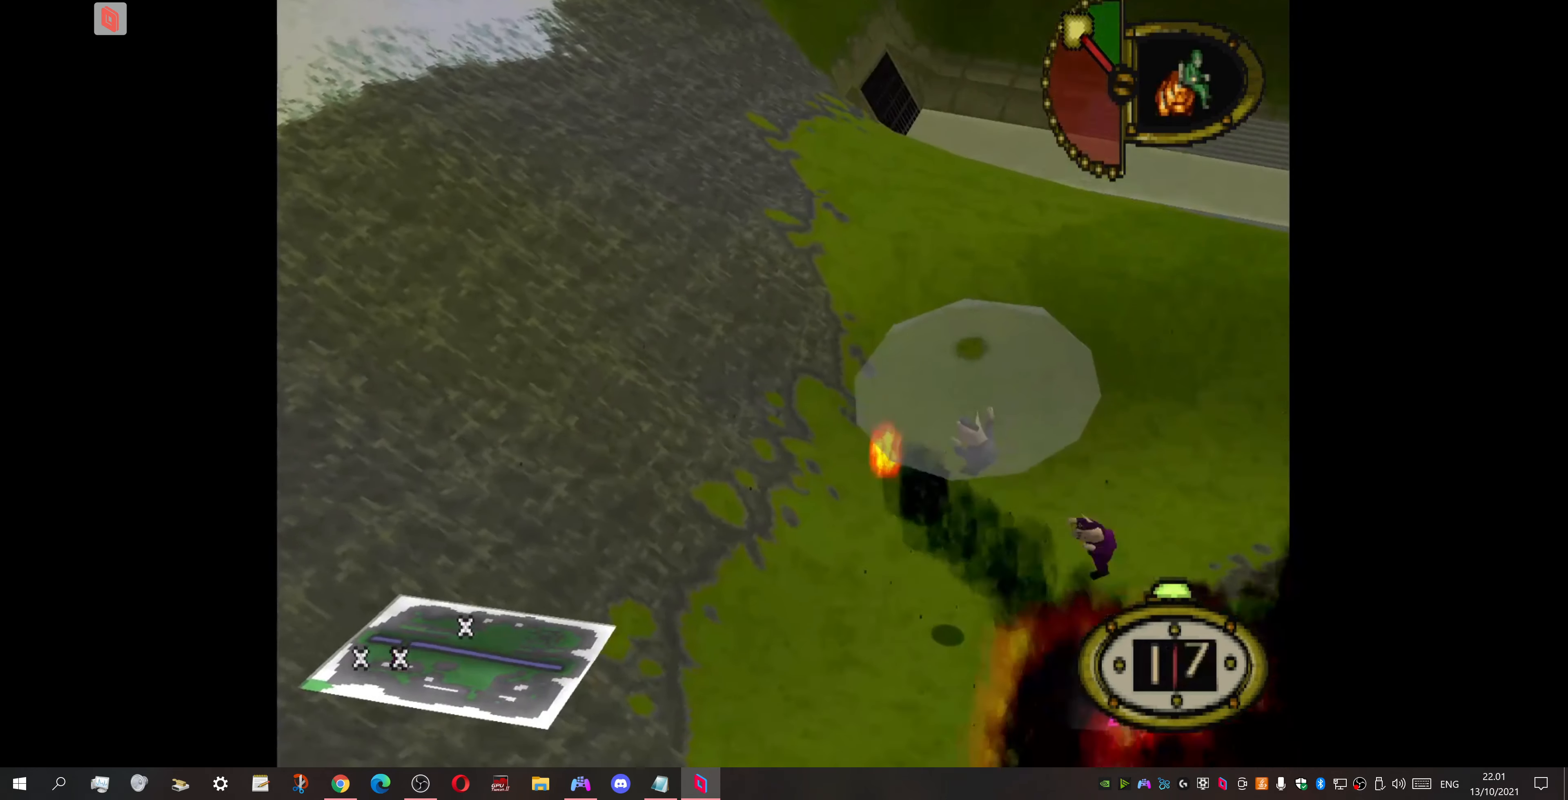
{"buttons": ["DPAD_DOWN", "DPAD_RIGHT"], "events": []}
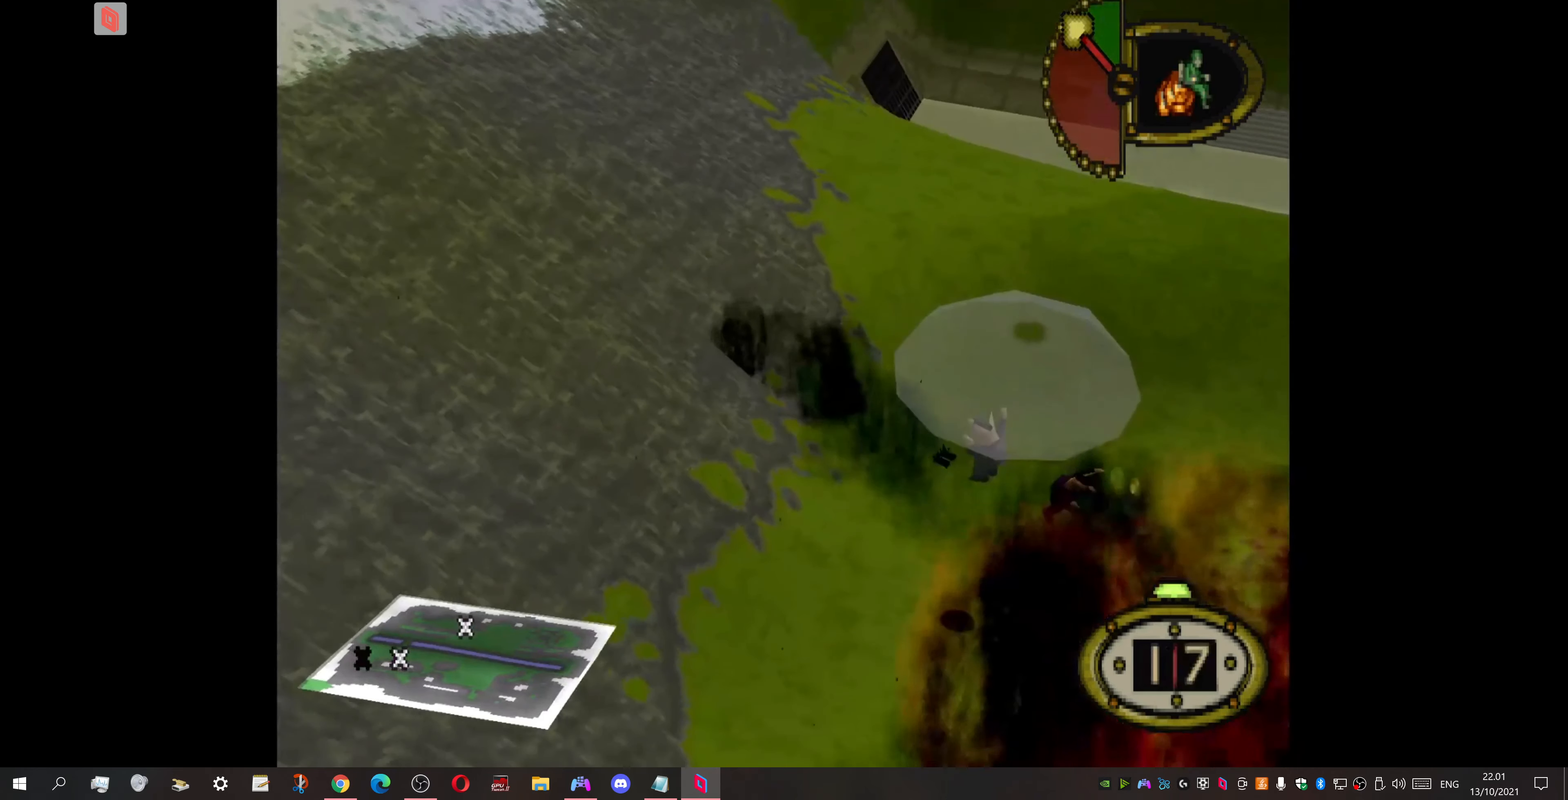
{"buttons": ["DPAD_DOWN", "DPAD_RIGHT"], "events": [[100, "DPAD_DOWN", "up"], [433, "DPAD_DOWN", "down"]]}
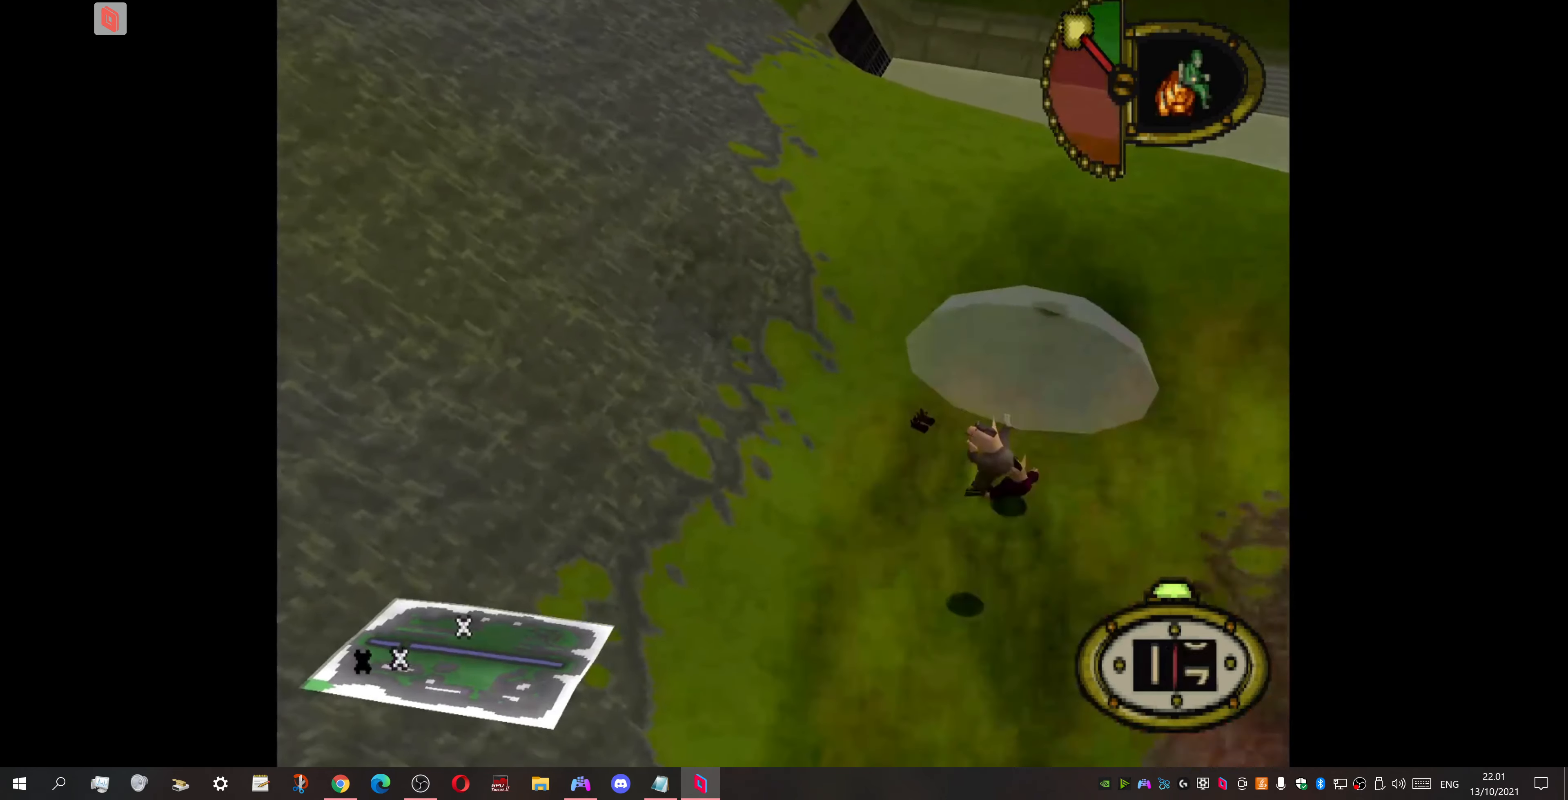
{"buttons": ["DPAD_DOWN", "DPAD_RIGHT"], "events": []}